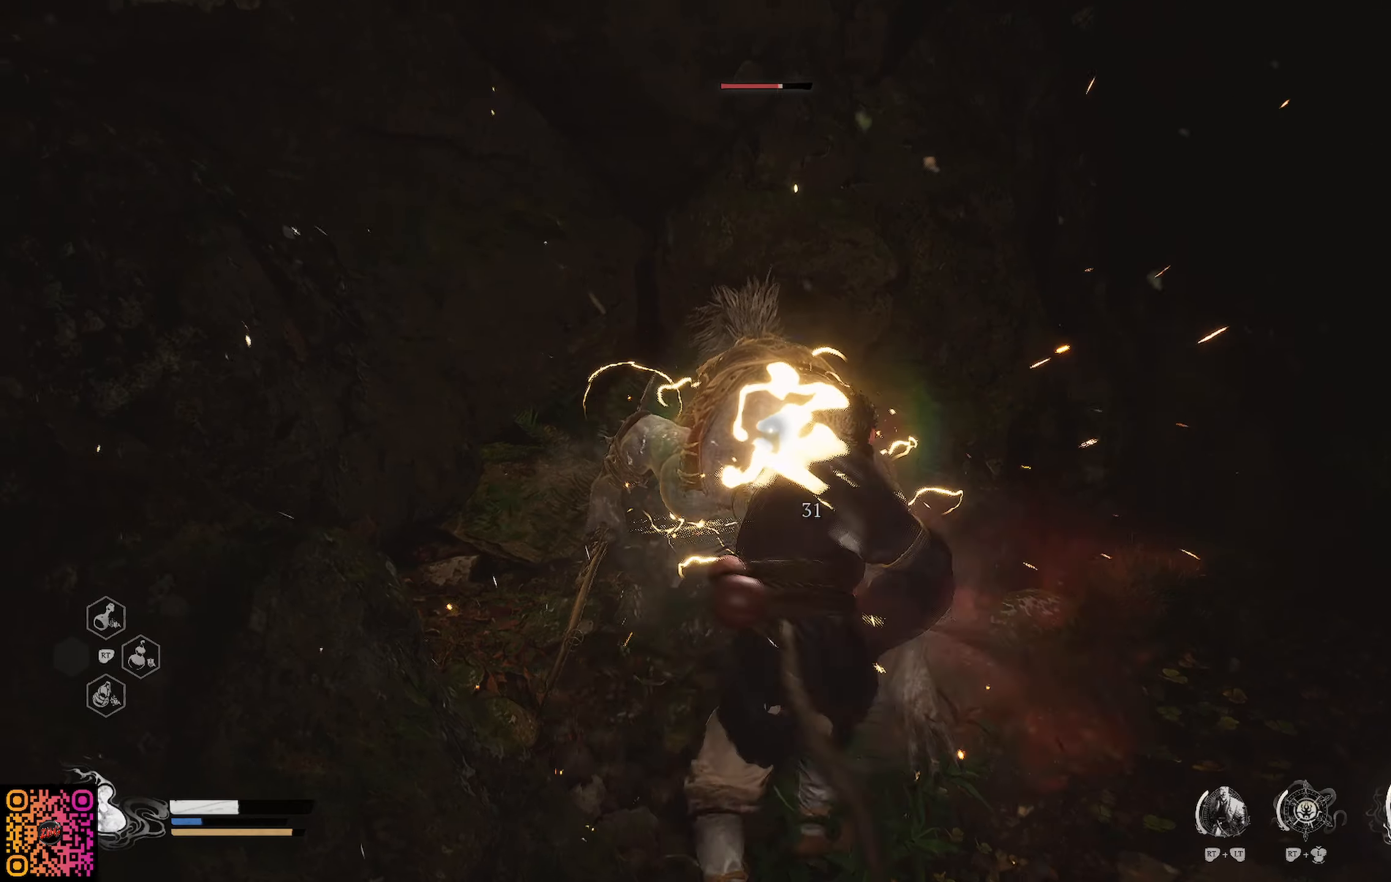
Gameplay with a controller (Xbox layout); each line is a JSON object with the inputs held at the frame after it. "events" lists button and stick changes between this image and that frame as [ms after this image, input, new state], when the widget could be followed in between.
{"buttons": ["Y"], "left_stick": "up", "right_stick": "center", "events": [[100, "Y", "up"], [150, "Y", "down"], [251, "Y", "up"], [301, "Y", "down"], [401, "Y", "up"], [484, "Y", "down"]]}
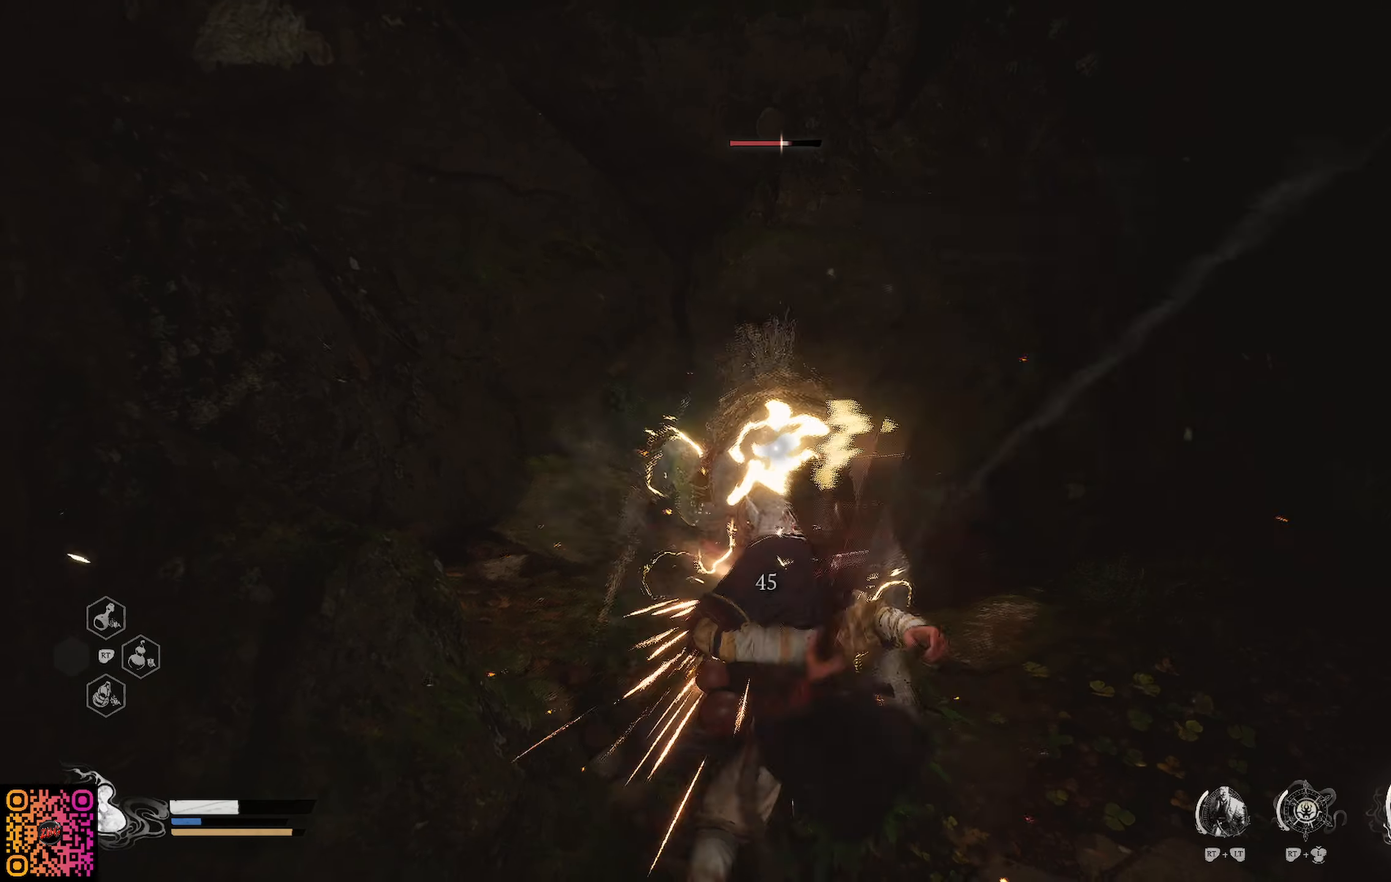
{"buttons": ["Y"], "left_stick": "up", "right_stick": "center", "events": [[67, "Y", "up"], [150, "Y", "down"], [217, "Y", "up"], [300, "Y", "down"], [400, "Y", "up"], [450, "Y", "down"]]}
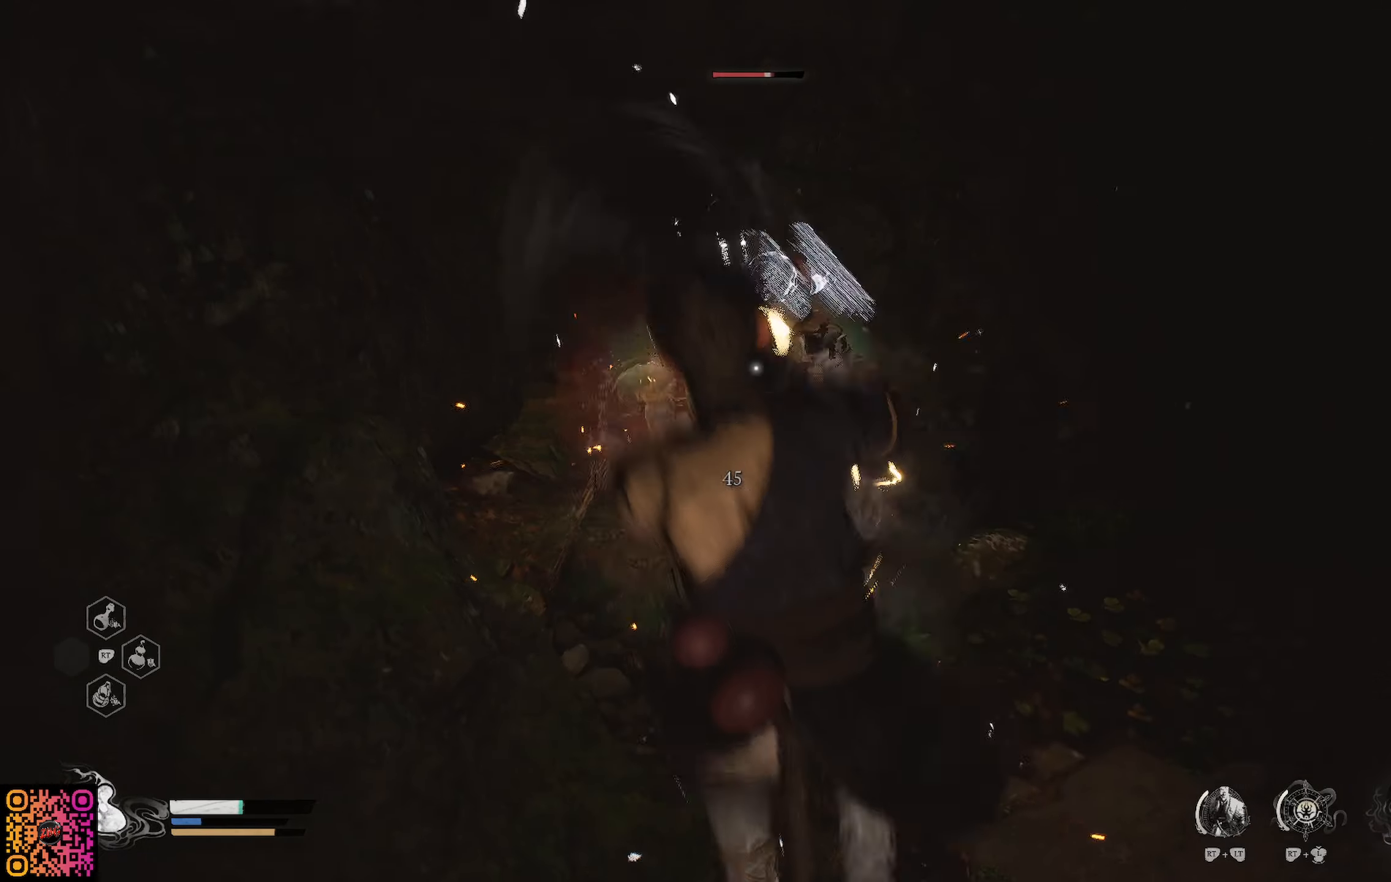
{"buttons": [], "left_stick": "up", "right_stick": "center", "events": [[50, "Y", "up"], [100, "Y", "down"], [217, "Y", "up"], [267, "Y", "down"], [401, "Y", "up"]]}
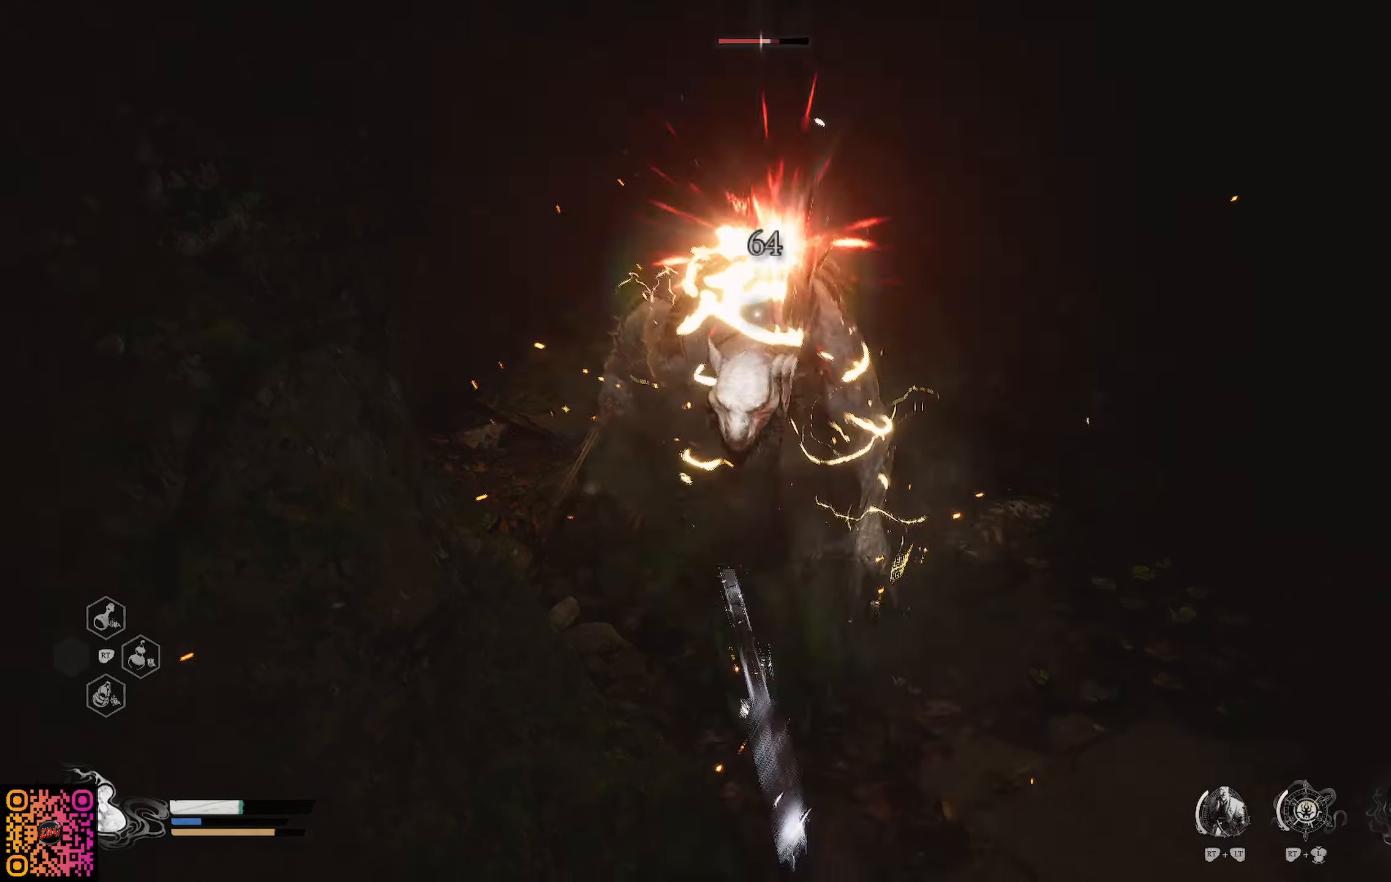
{"buttons": ["X"], "left_stick": "up", "right_stick": "center", "events": [[67, "X", "down"], [200, "X", "up"], [283, "X", "down"], [350, "X", "up"], [450, "X", "down"]]}
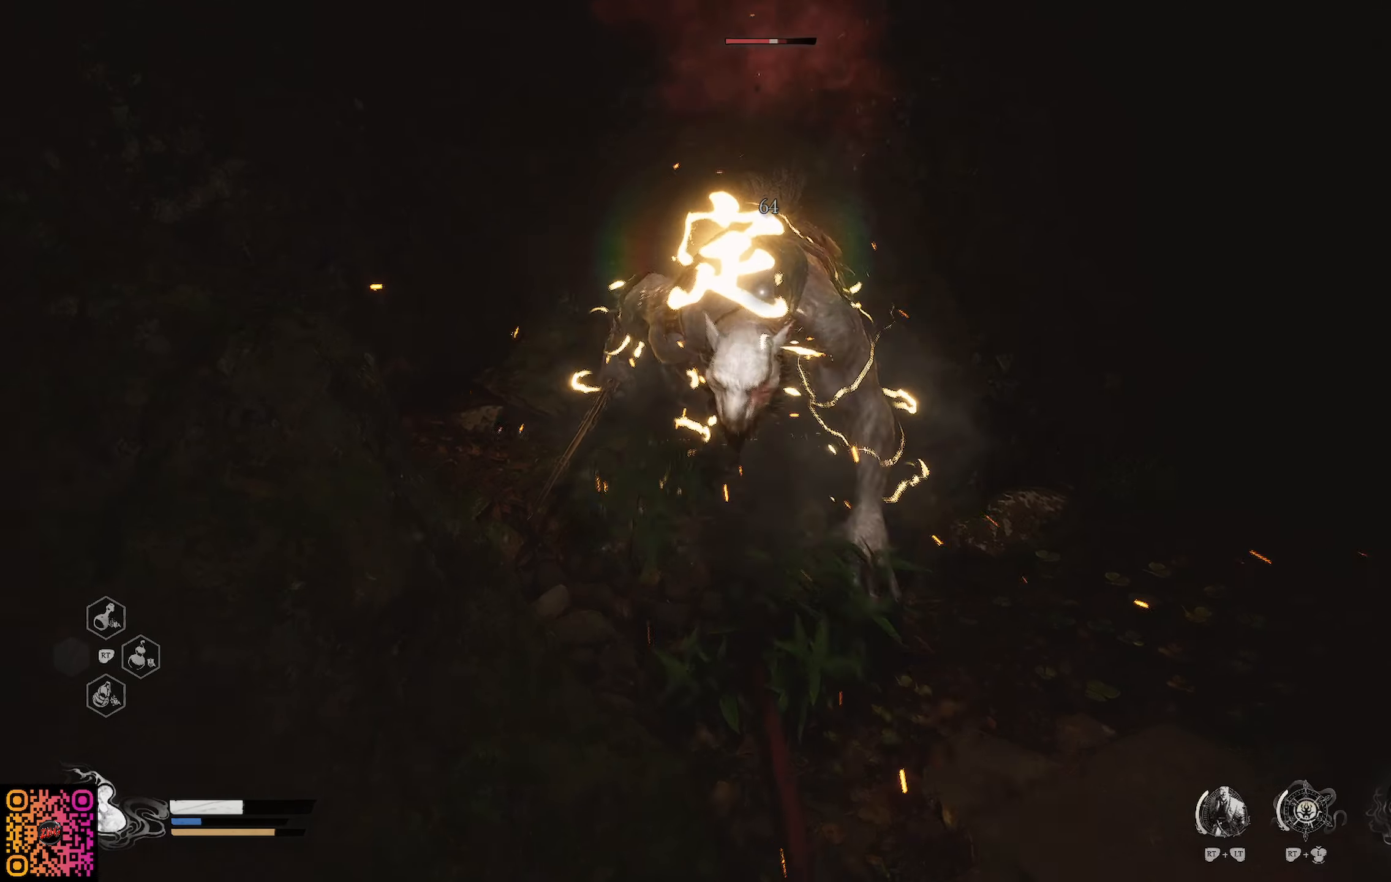
{"buttons": ["X"], "left_stick": "up", "right_stick": "center", "events": [[34, "X", "up"], [117, "X", "down"], [167, "X", "up"], [284, "X", "down"], [351, "X", "up"], [467, "X", "down"]]}
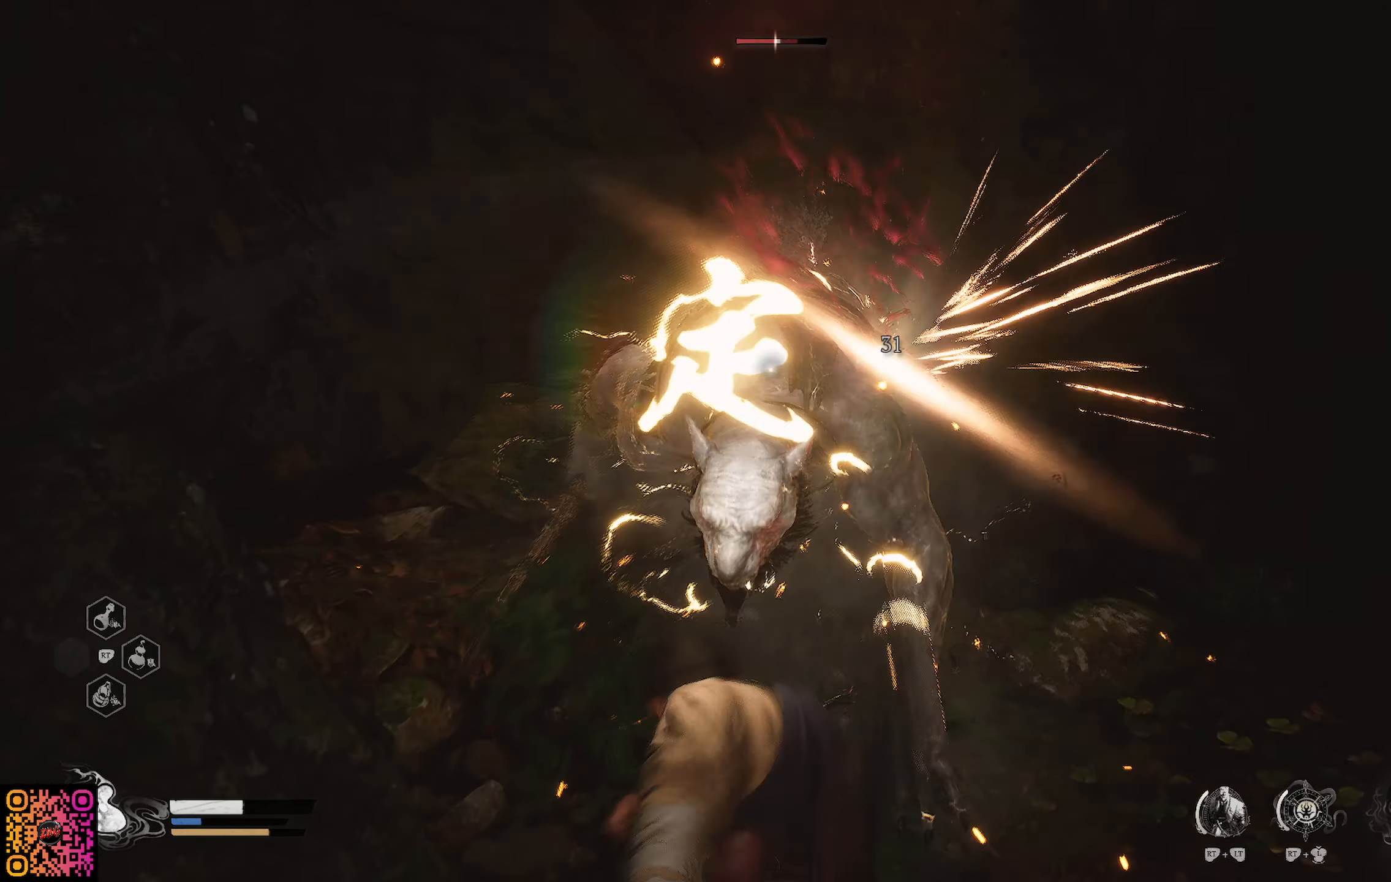
{"buttons": ["X"], "left_stick": "up", "right_stick": "center", "events": [[50, "X", "up"], [117, "X", "down"], [200, "X", "up"], [283, "X", "down"], [367, "X", "up"], [467, "X", "down"]]}
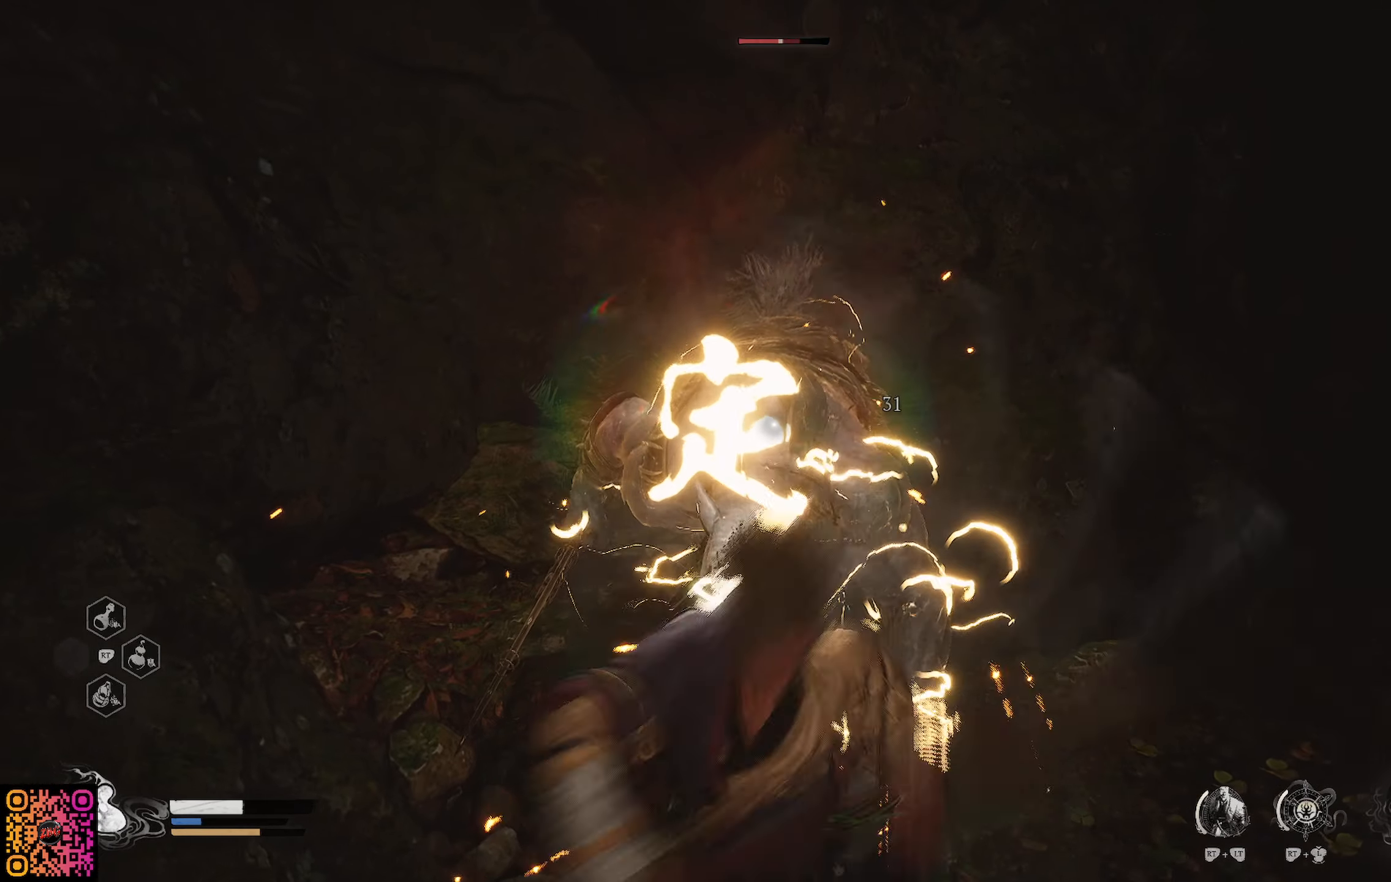
{"buttons": ["X"], "left_stick": "up", "right_stick": "center", "events": [[17, "X", "up"], [117, "X", "down"], [200, "X", "up"], [284, "X", "down"], [367, "X", "up"], [467, "X", "down"]]}
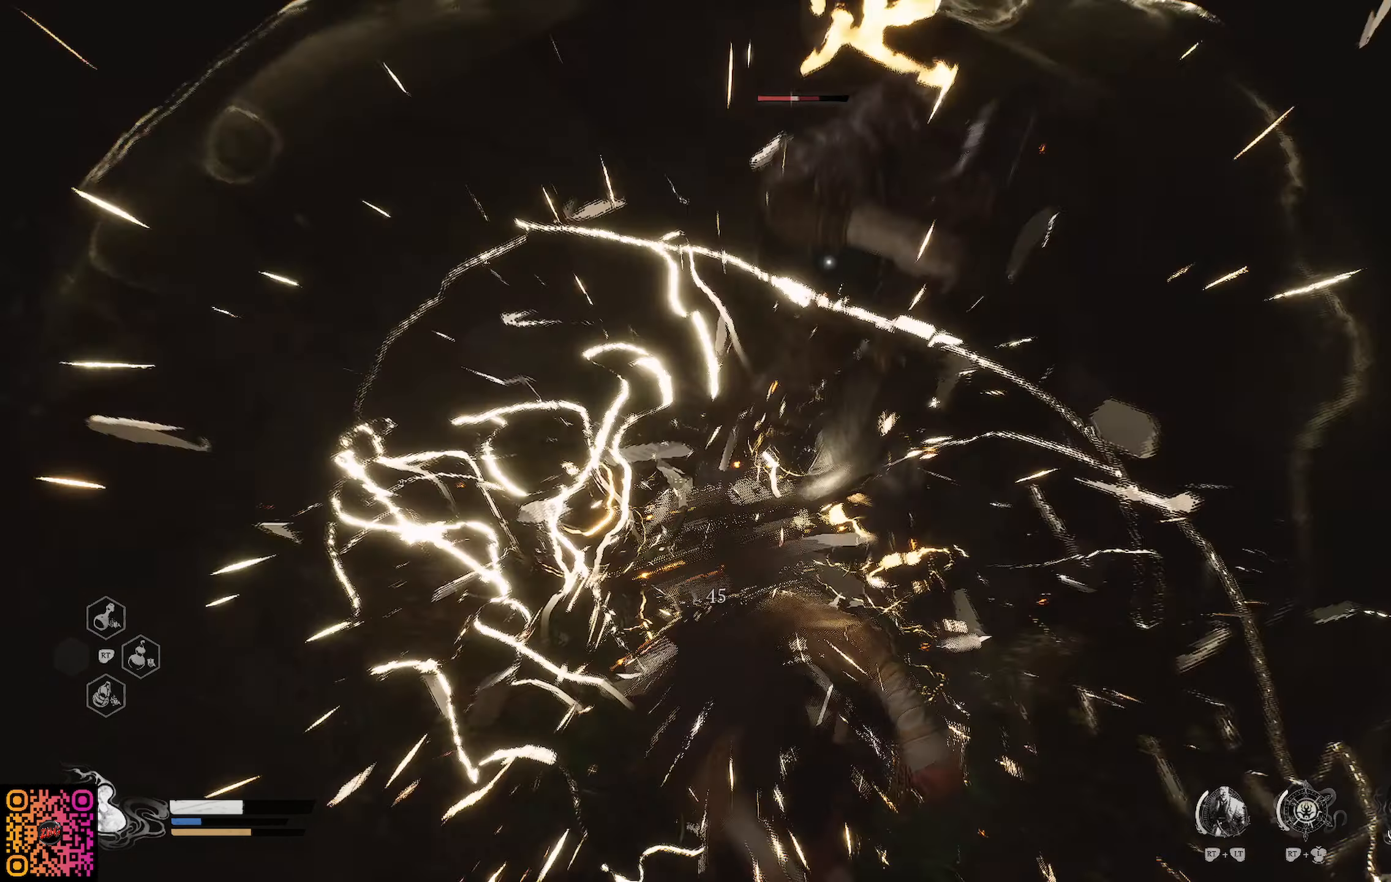
{"buttons": ["X"], "left_stick": "up", "right_stick": "center", "events": [[33, "X", "up"], [133, "X", "down"], [217, "X", "up"], [283, "X", "down"], [384, "X", "up"], [450, "X", "down"]]}
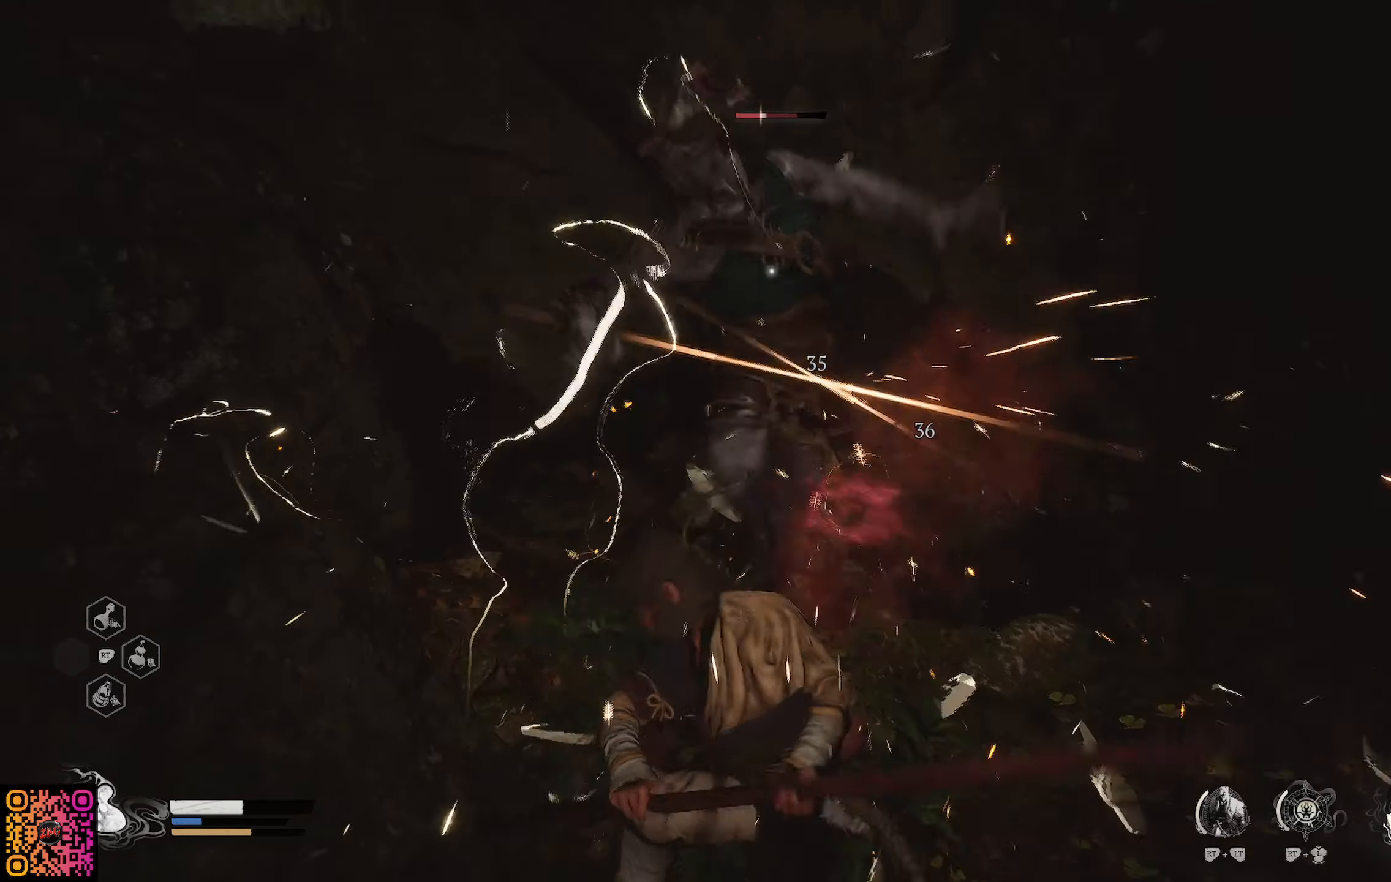
{"buttons": ["X"], "left_stick": "center", "right_stick": "center", "events": [[34, "X", "up"], [150, "X", "down"], [200, "X", "up"], [217, "left_stick", "center"], [301, "X", "down"], [384, "X", "up"], [468, "X", "down"]]}
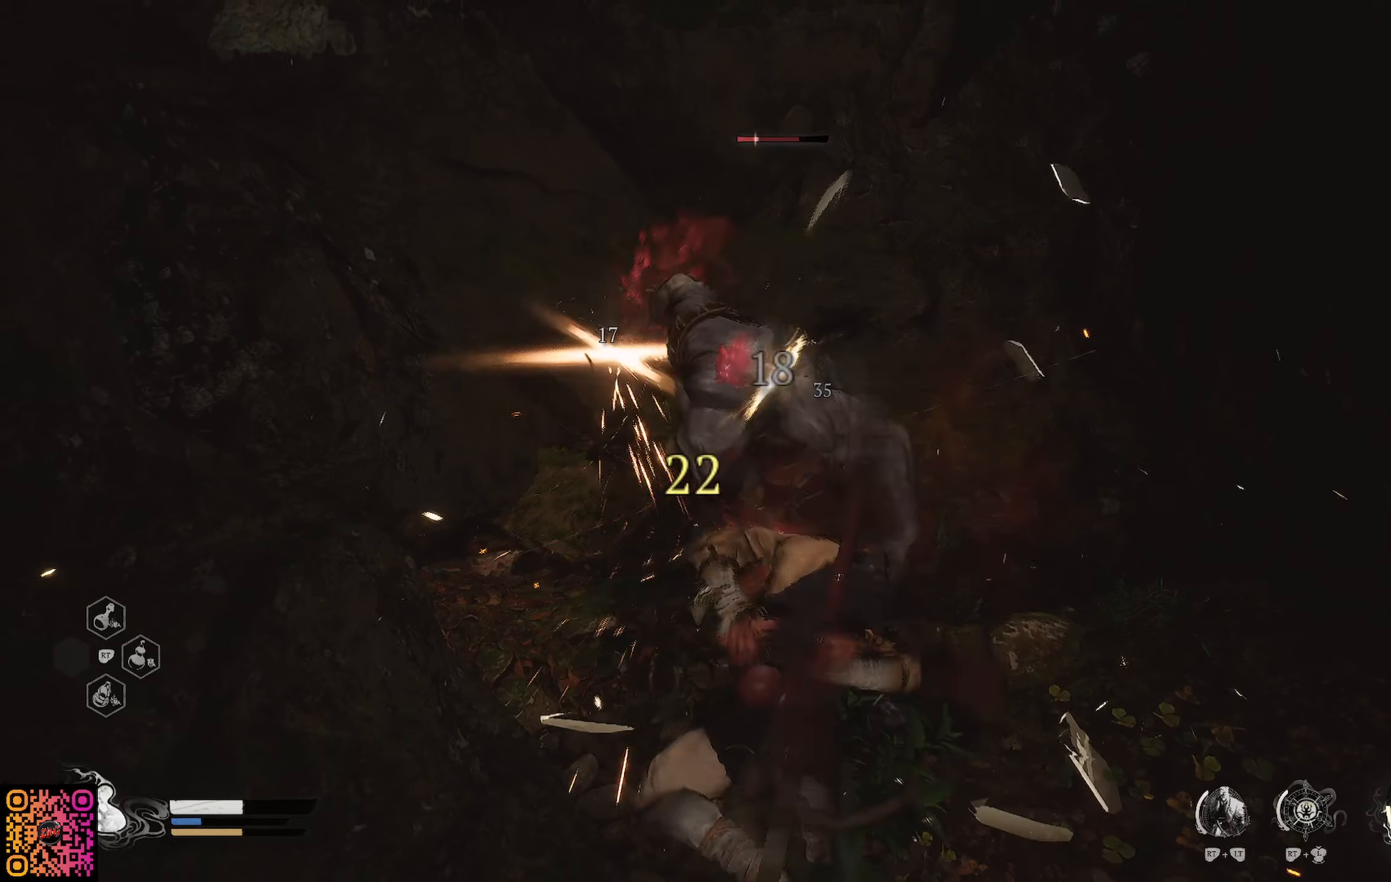
{"buttons": ["X"], "left_stick": "center", "right_stick": "center", "events": [[50, "X", "up"], [134, "X", "down"], [217, "X", "up"], [300, "X", "down"], [384, "X", "up"], [451, "X", "down"]]}
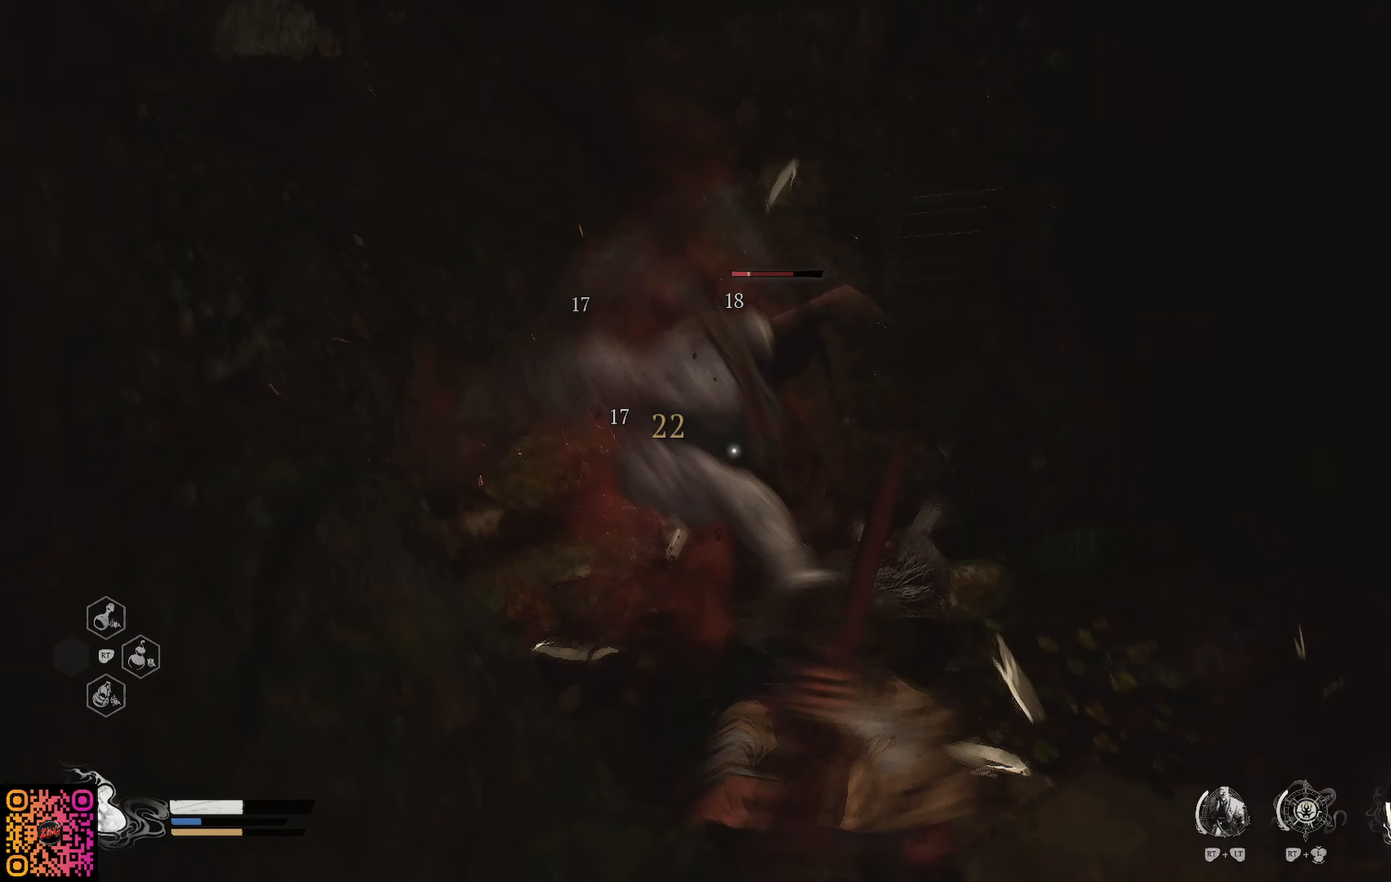
{"buttons": ["X"], "left_stick": "center", "right_stick": "center", "events": [[33, "X", "up"], [133, "X", "down"], [200, "X", "up"], [266, "X", "down"], [383, "X", "up"], [433, "X", "down"]]}
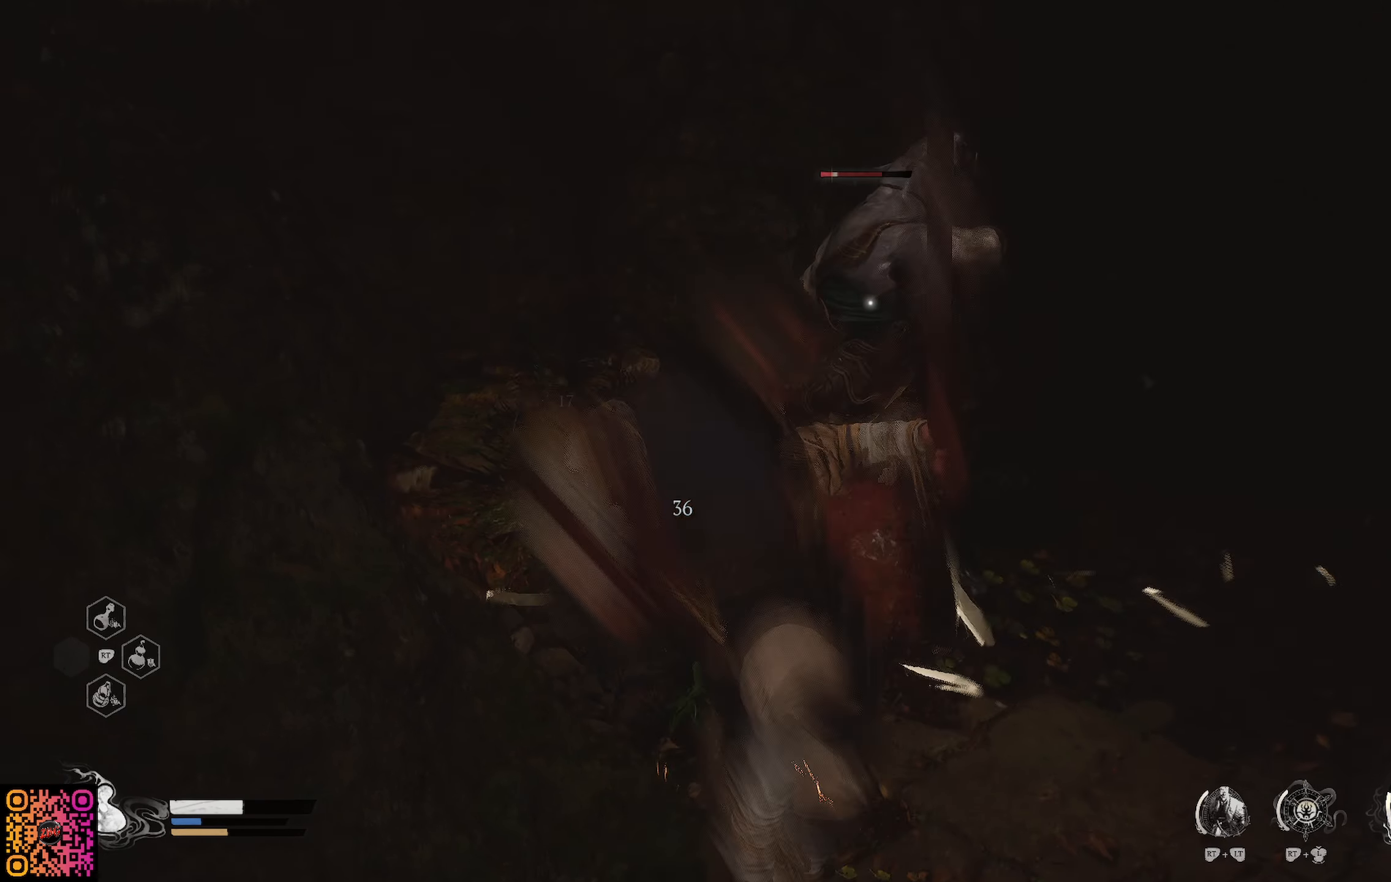
{"buttons": ["X"], "left_stick": "center", "right_stick": "center", "events": [[50, "X", "up"], [117, "X", "down"], [200, "X", "up"], [267, "X", "down"], [367, "X", "up"], [434, "X", "down"]]}
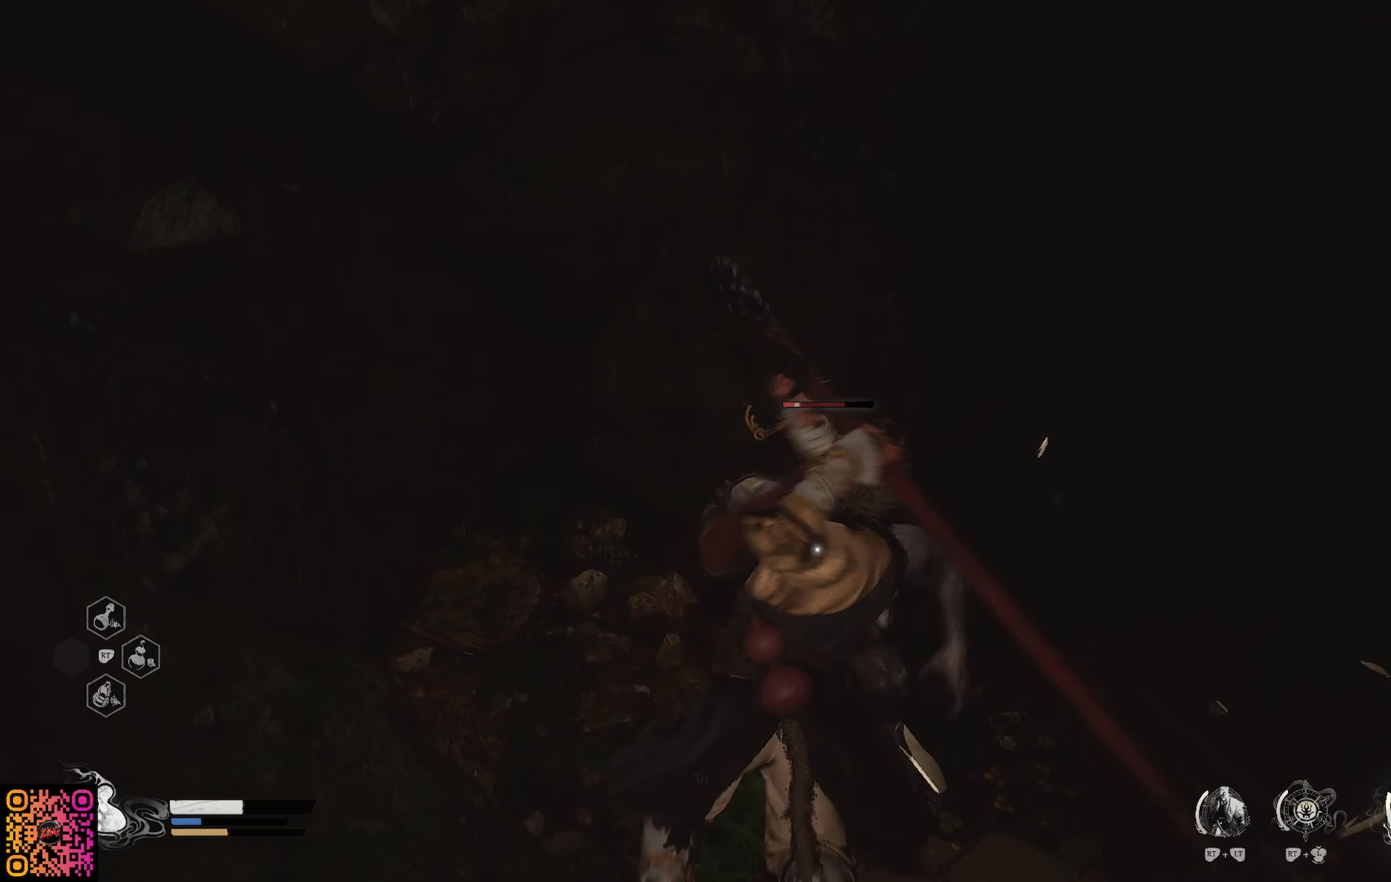
{"buttons": [], "left_stick": "center", "right_stick": "center", "events": [[33, "X", "up"], [100, "X", "down"], [200, "X", "up"], [266, "X", "down"], [367, "X", "up"]]}
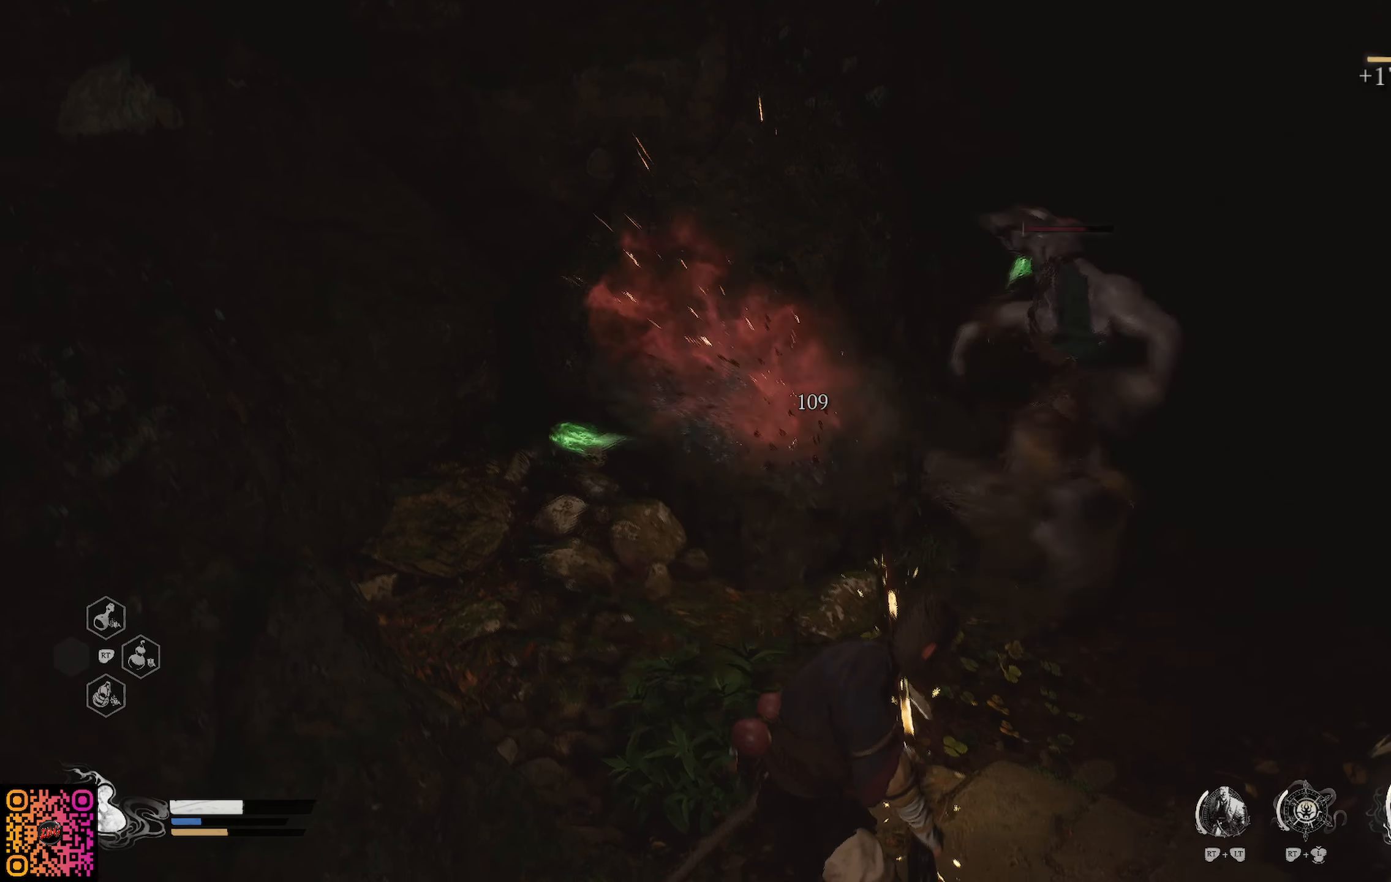
{"buttons": [], "left_stick": "up-right", "right_stick": "center", "events": [[501, "left_stick", "up-right"]]}
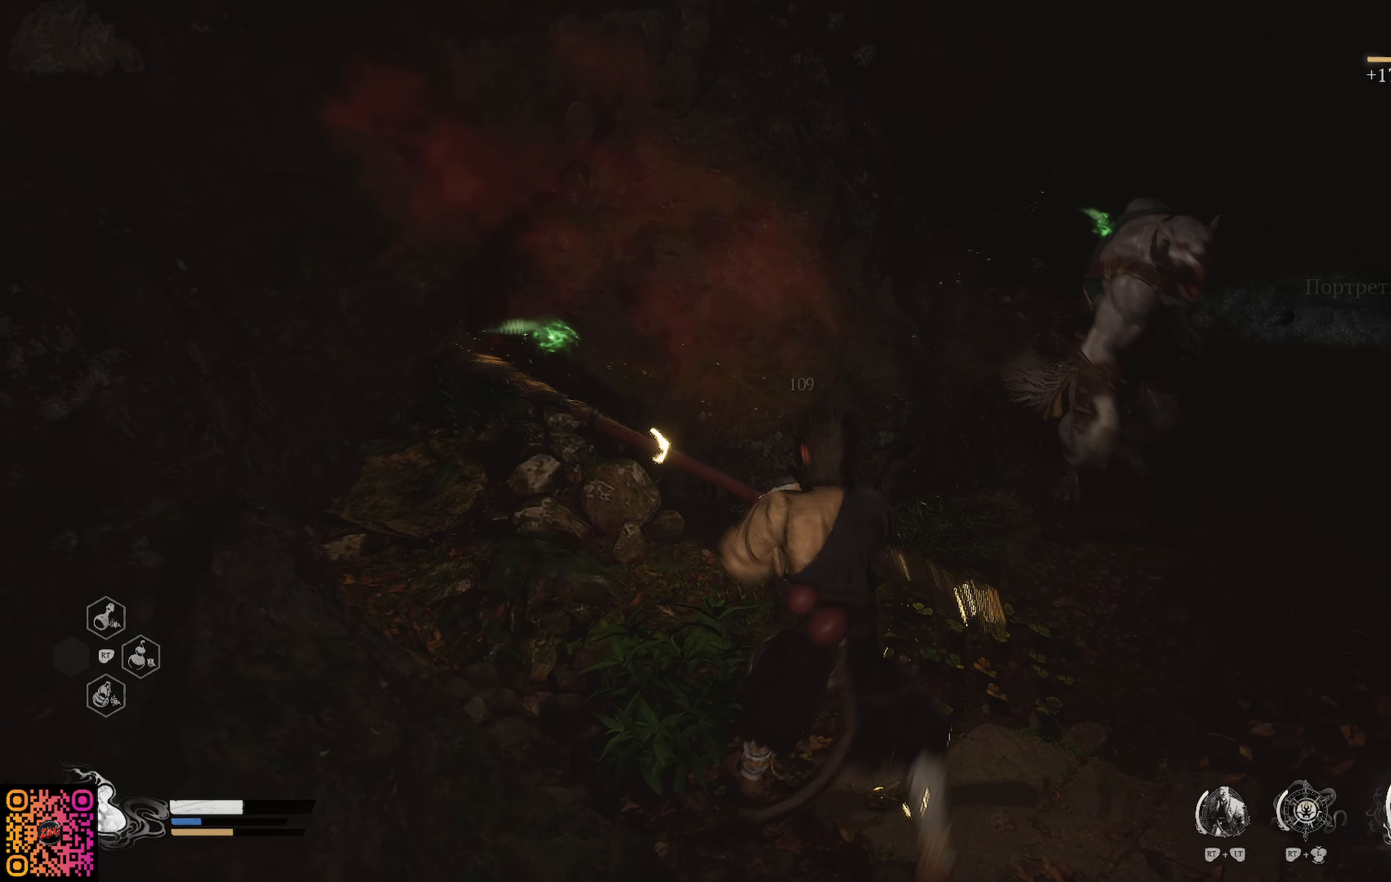
{"buttons": [], "left_stick": "center", "right_stick": "right", "events": [[200, "right_stick", "right"], [450, "left_stick", "center"]]}
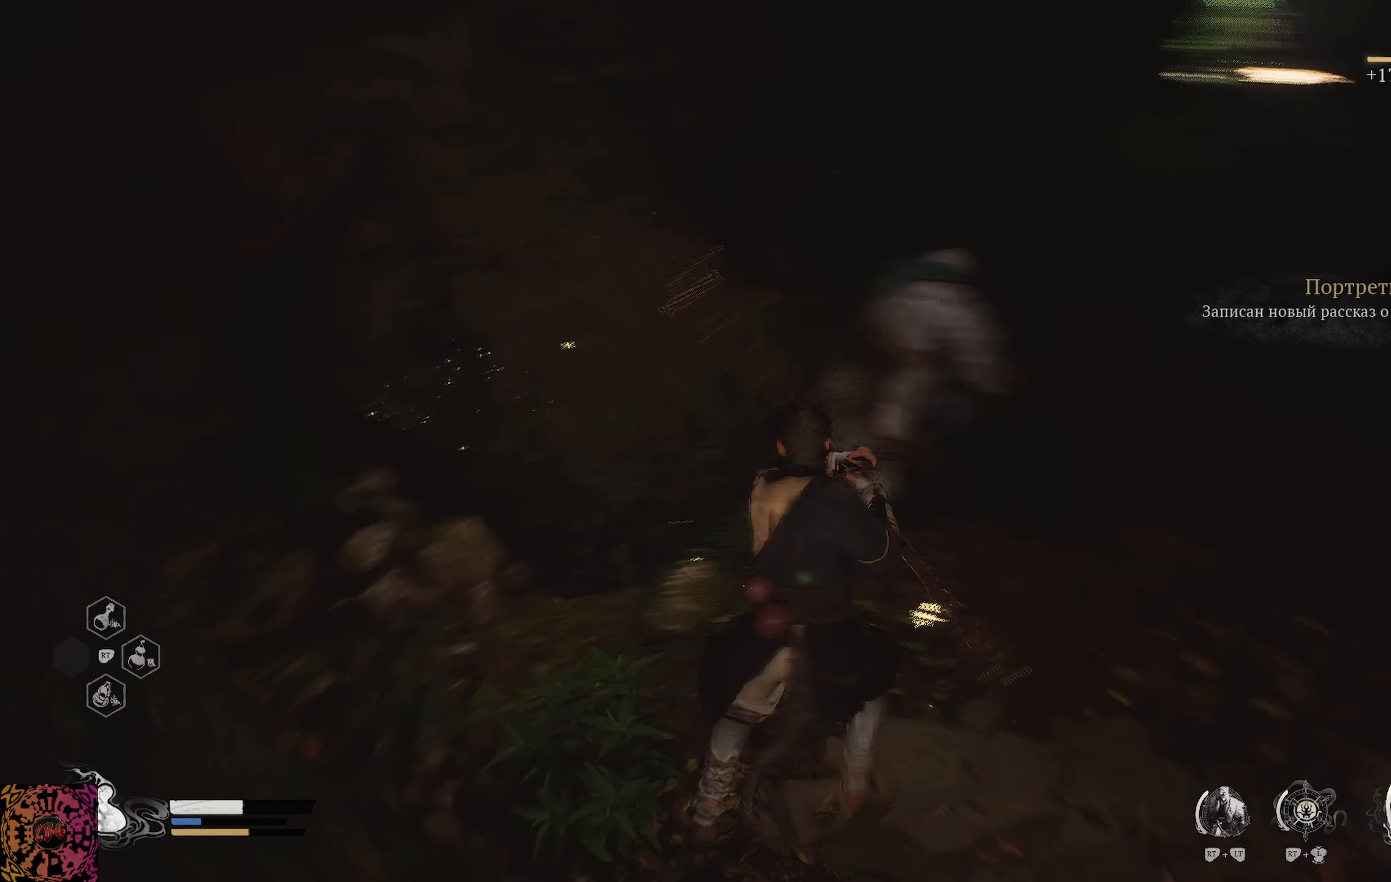
{"buttons": [], "left_stick": "center", "right_stick": "center", "events": [[33, "right_stick", "center"]]}
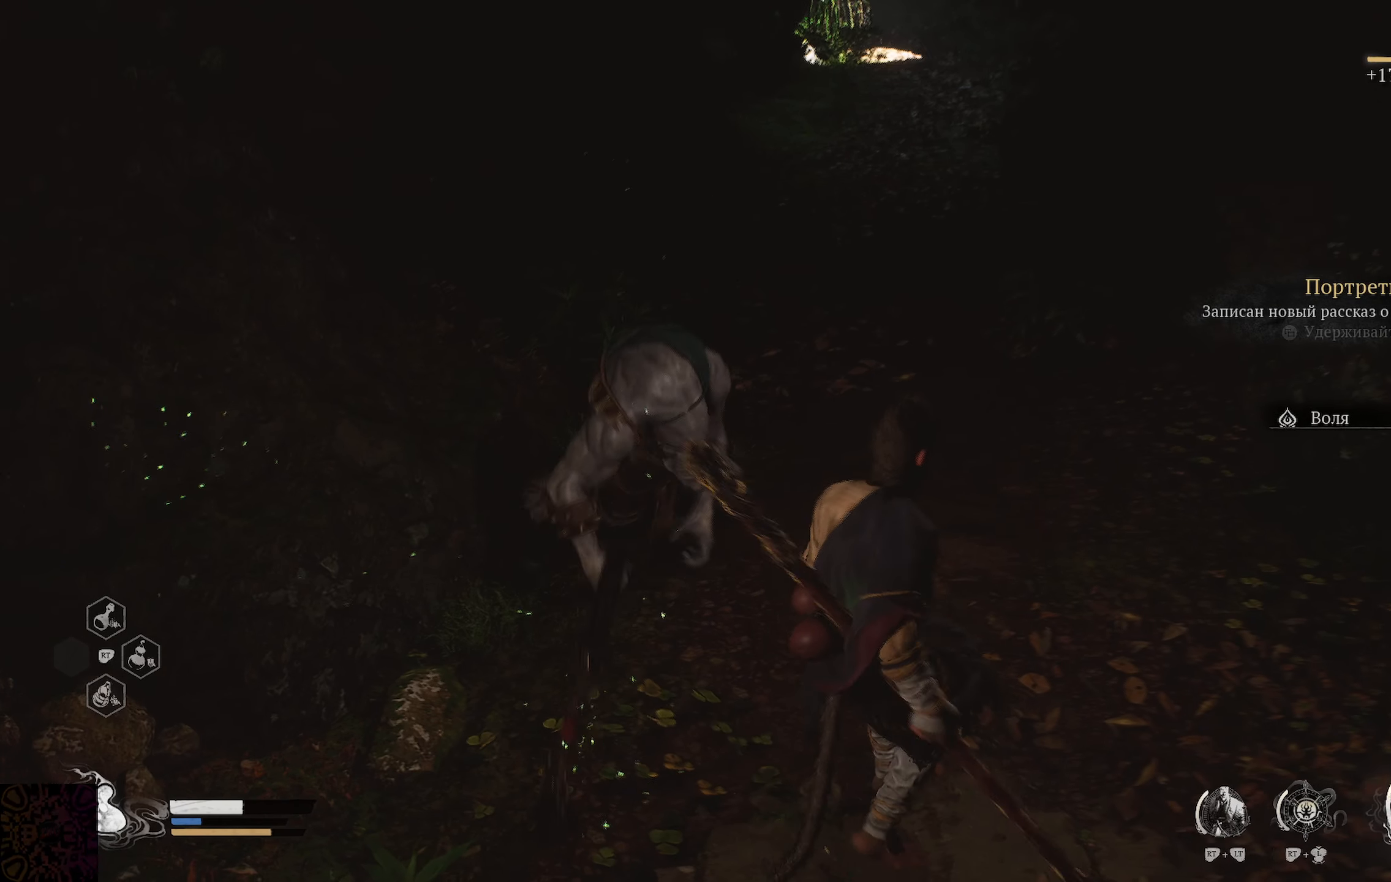
{"buttons": [], "left_stick": "center", "right_stick": "center", "events": []}
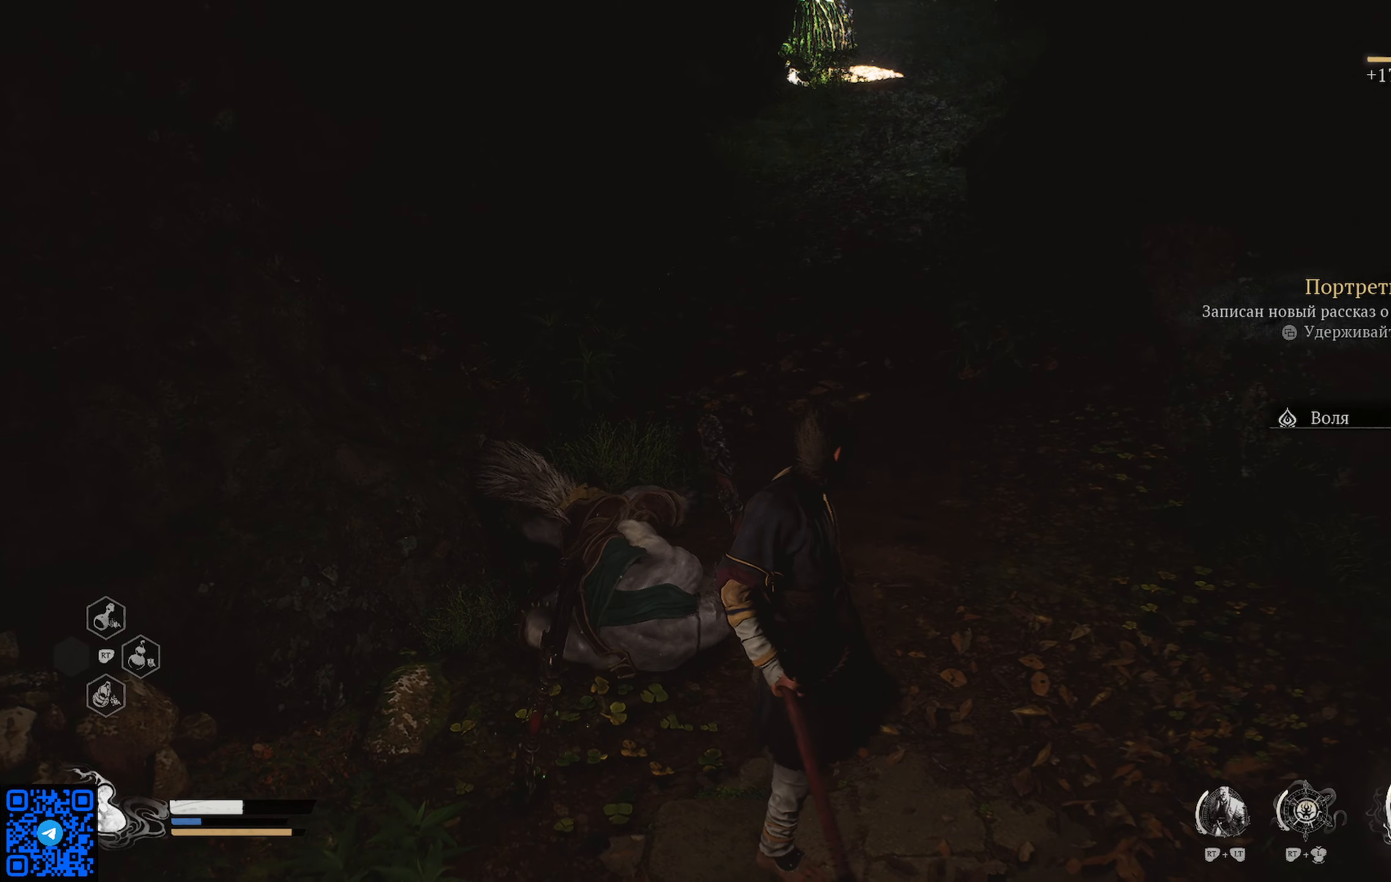
{"buttons": [], "left_stick": "center", "right_stick": "center", "events": []}
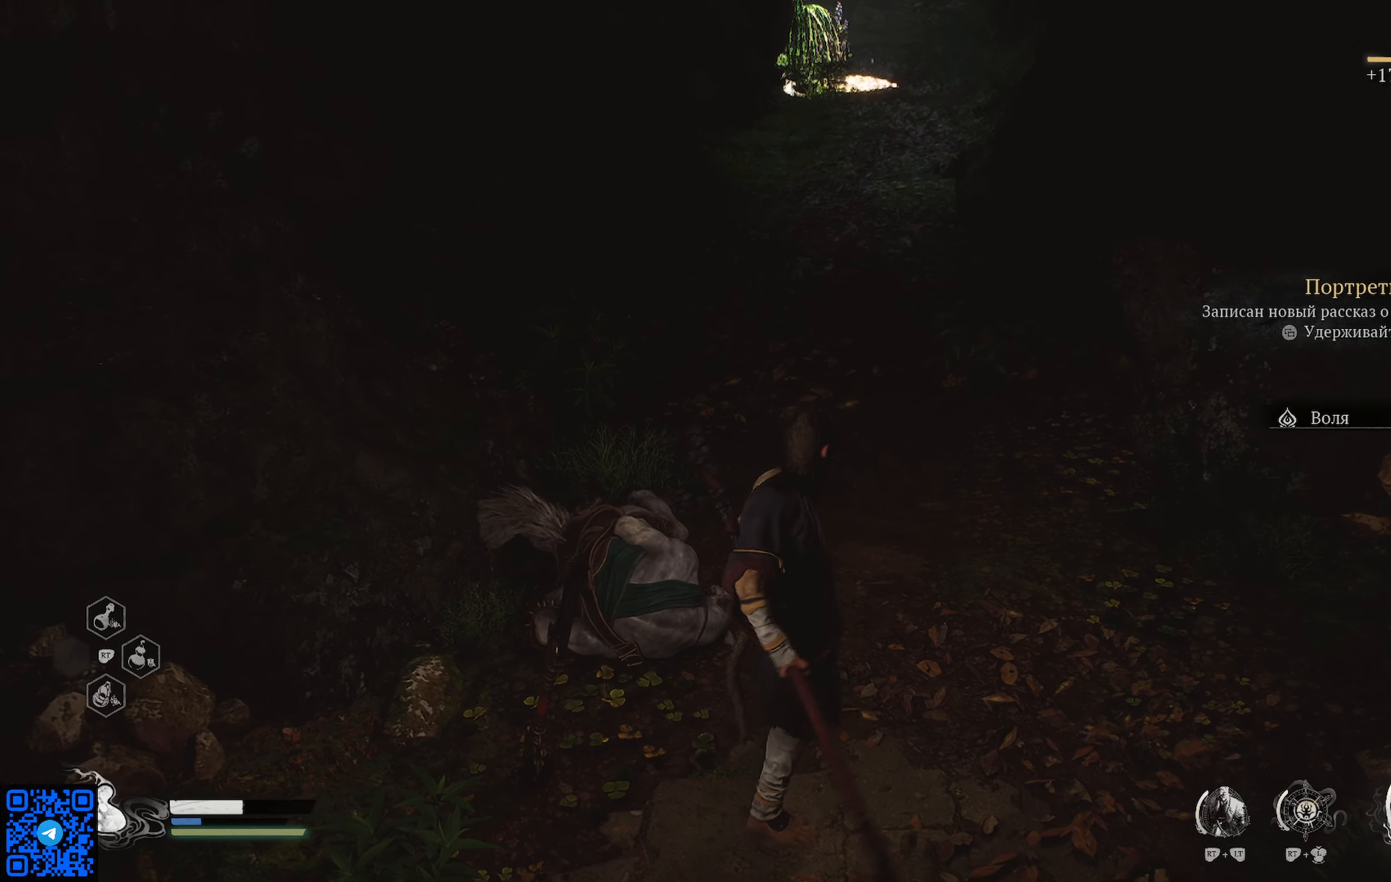
{"buttons": [], "left_stick": "up", "right_stick": "up-right", "events": [[200, "left_stick", "up"], [484, "right_stick", "up-right"]]}
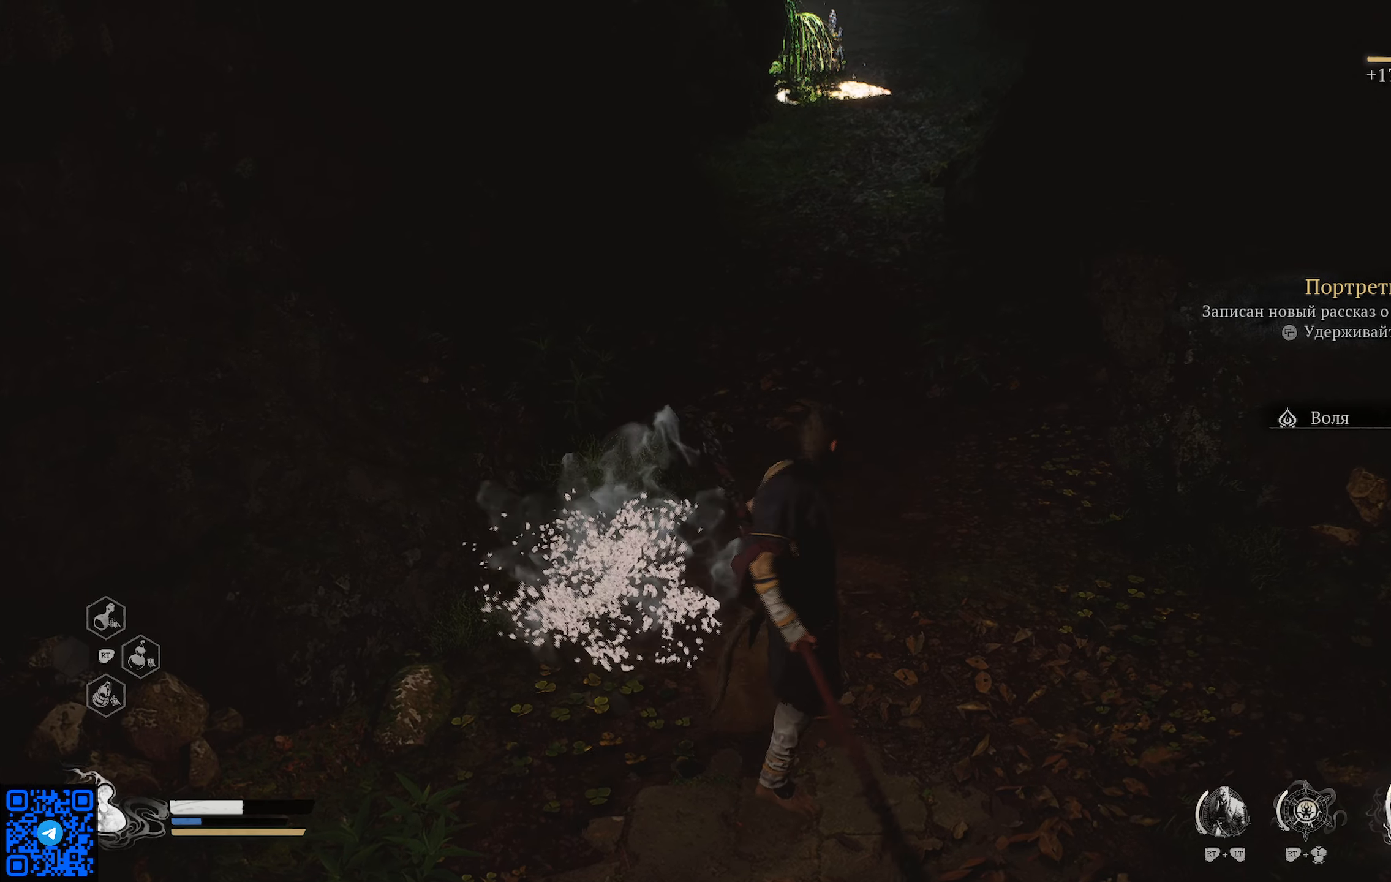
{"buttons": [], "left_stick": "center", "right_stick": "center", "events": [[284, "left_stick", "center"], [284, "right_stick", "center"]]}
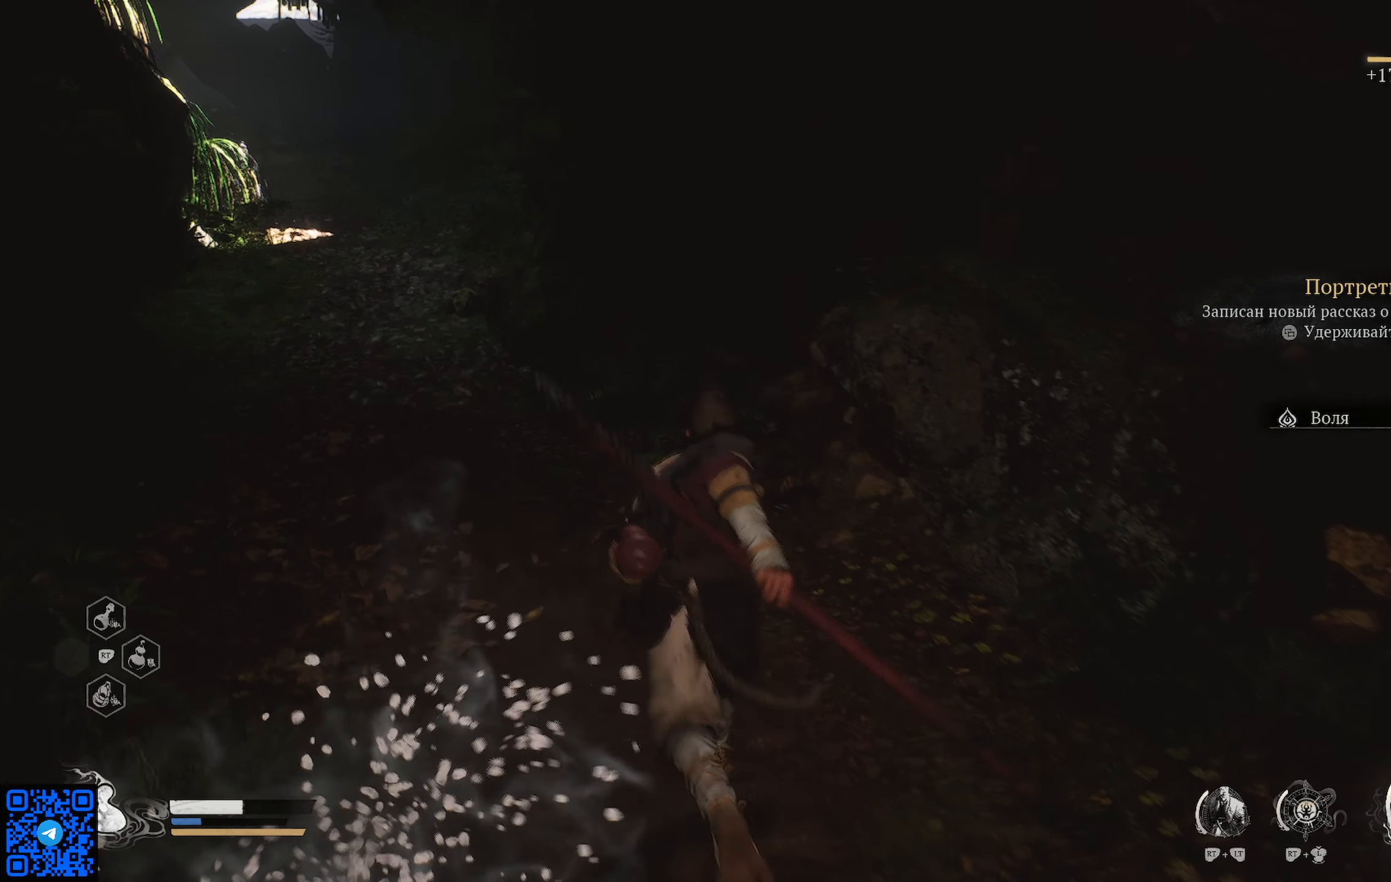
{"buttons": [], "left_stick": "right", "right_stick": "right", "events": [[234, "left_stick", "up-right"], [234, "right_stick", "right"], [284, "left_stick", "right"]]}
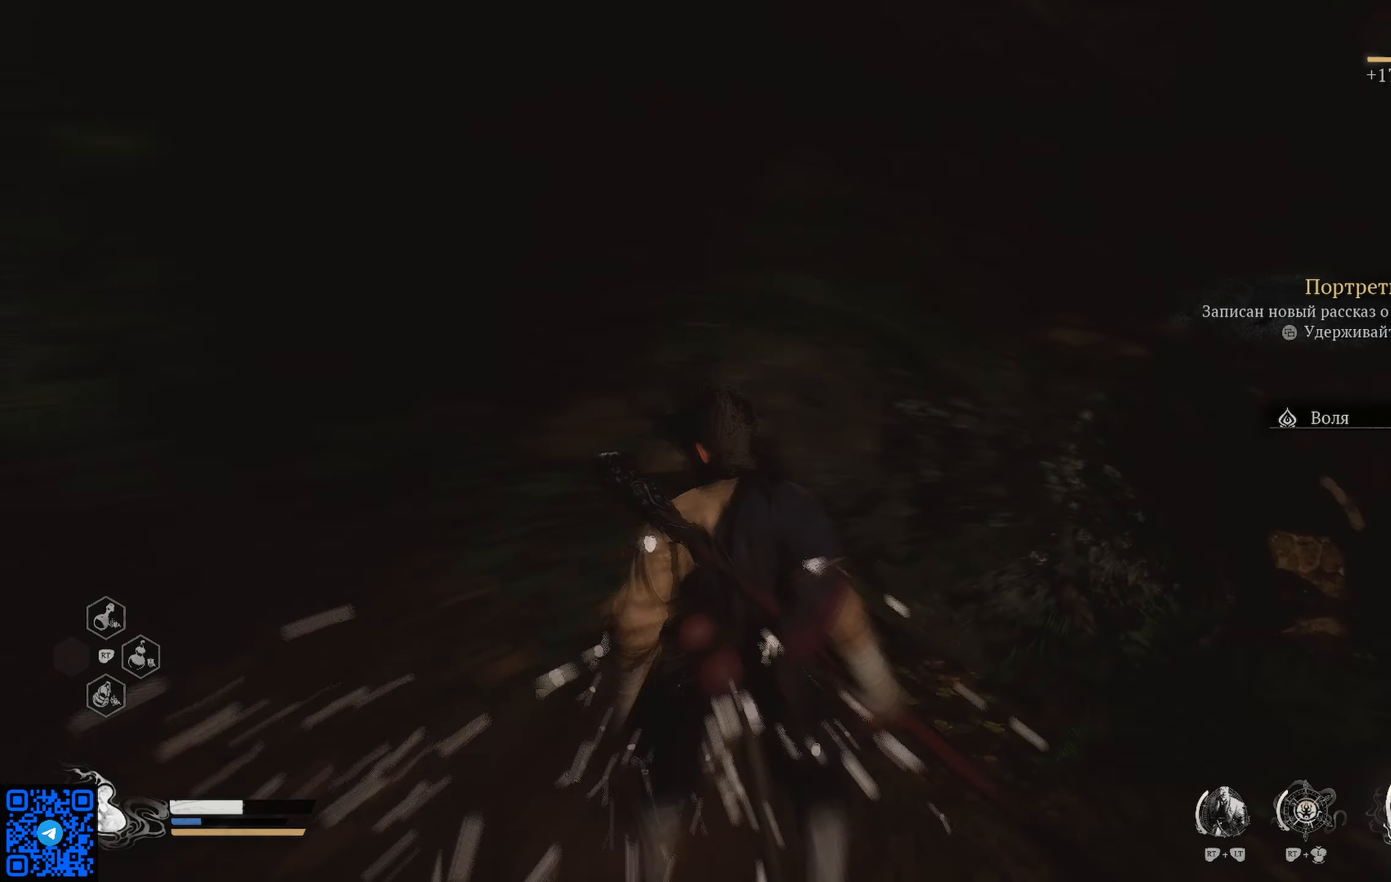
{"buttons": [], "left_stick": "up-right", "right_stick": "center", "events": [[267, "left_stick", "up-right"], [400, "right_stick", "center"]]}
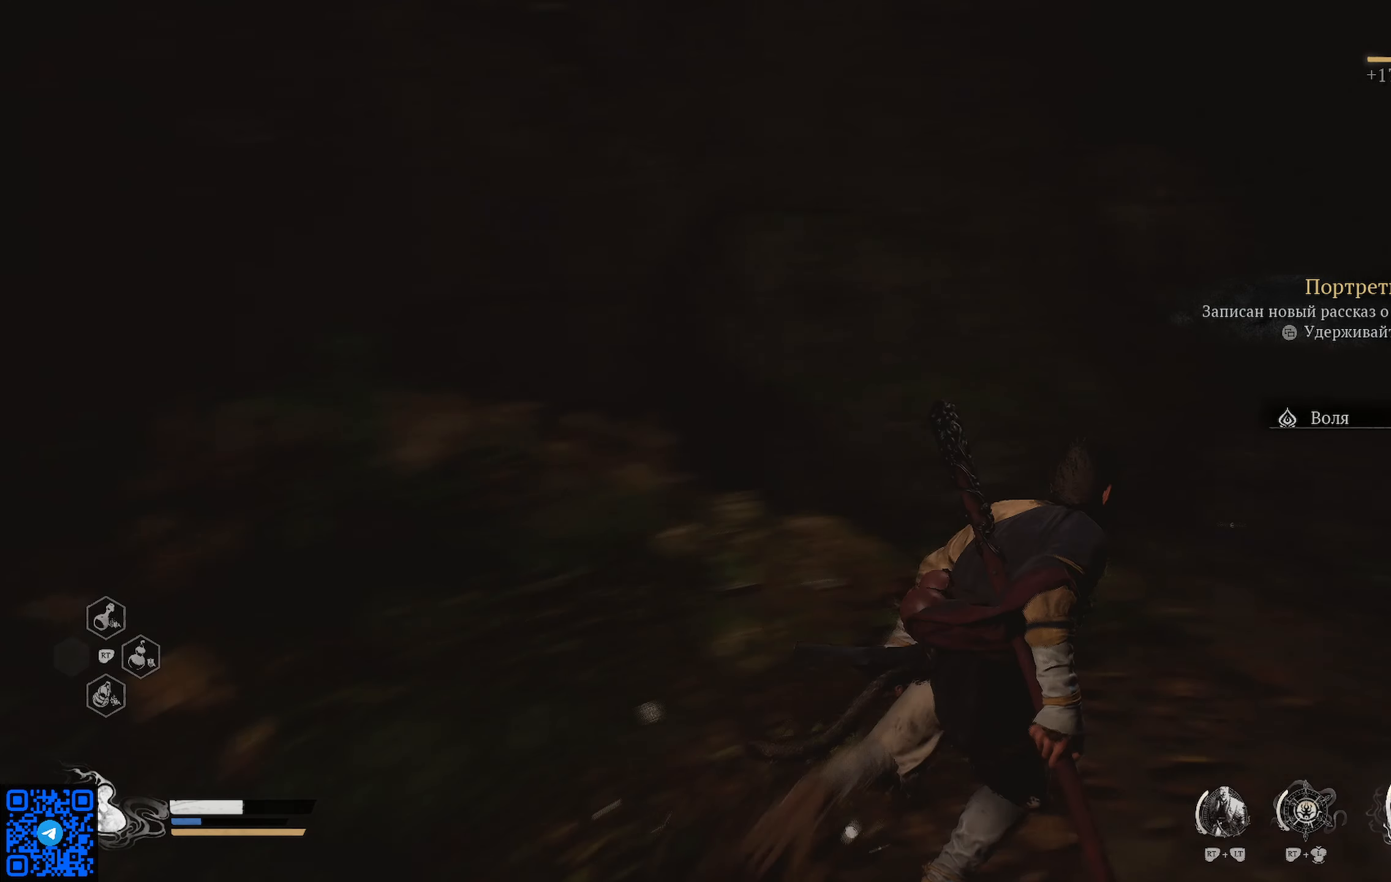
{"buttons": [], "left_stick": "up", "right_stick": "right", "events": [[17, "left_stick", "up"], [350, "right_stick", "right"]]}
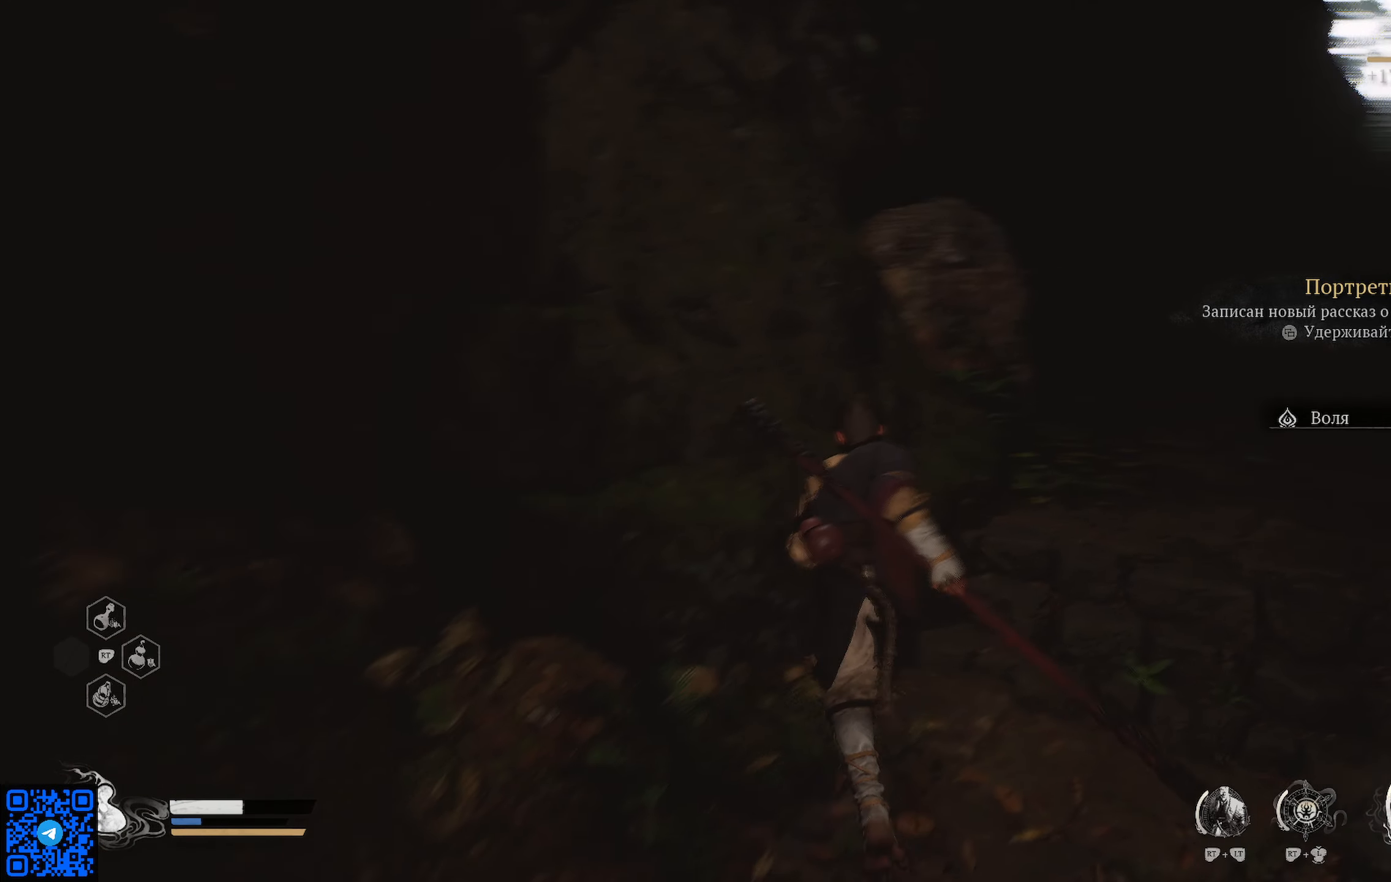
{"buttons": [], "left_stick": "up", "right_stick": "center", "events": [[183, "left_stick", "up-right"], [233, "right_stick", "center"], [383, "left_stick", "up"]]}
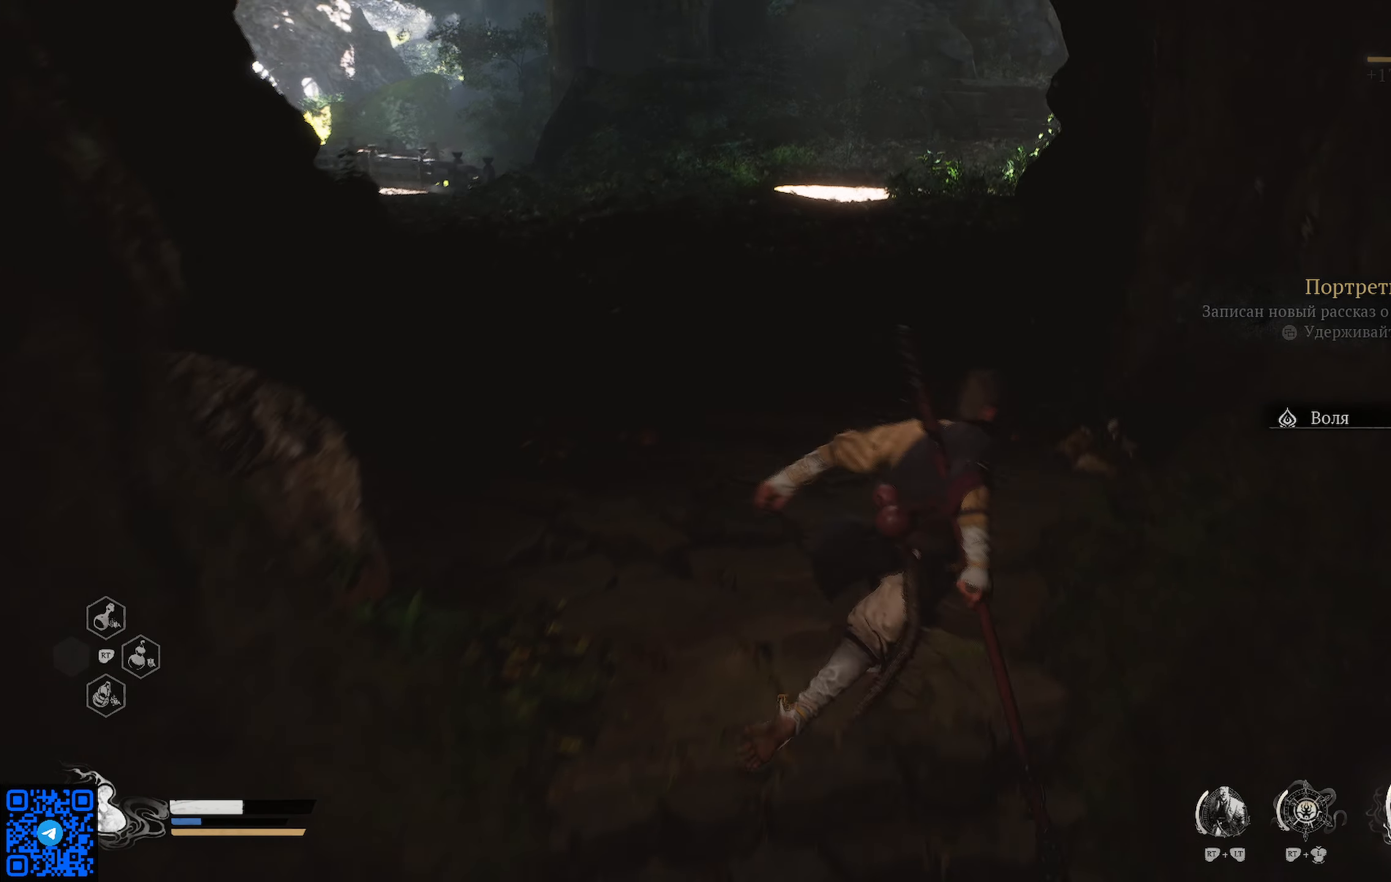
{"buttons": [], "left_stick": "up", "right_stick": "center", "events": []}
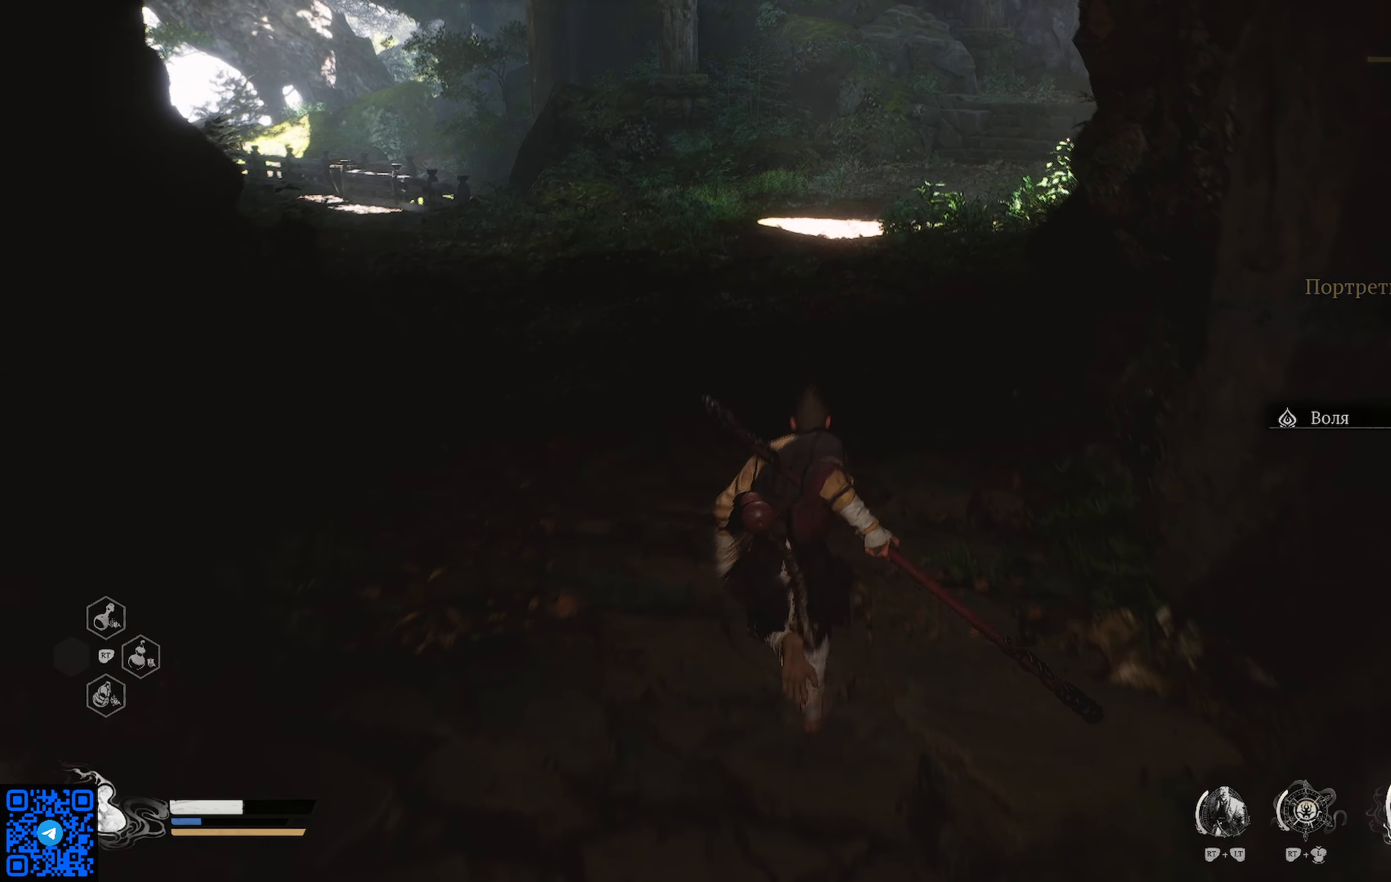
{"buttons": [], "left_stick": "up", "right_stick": "center", "events": []}
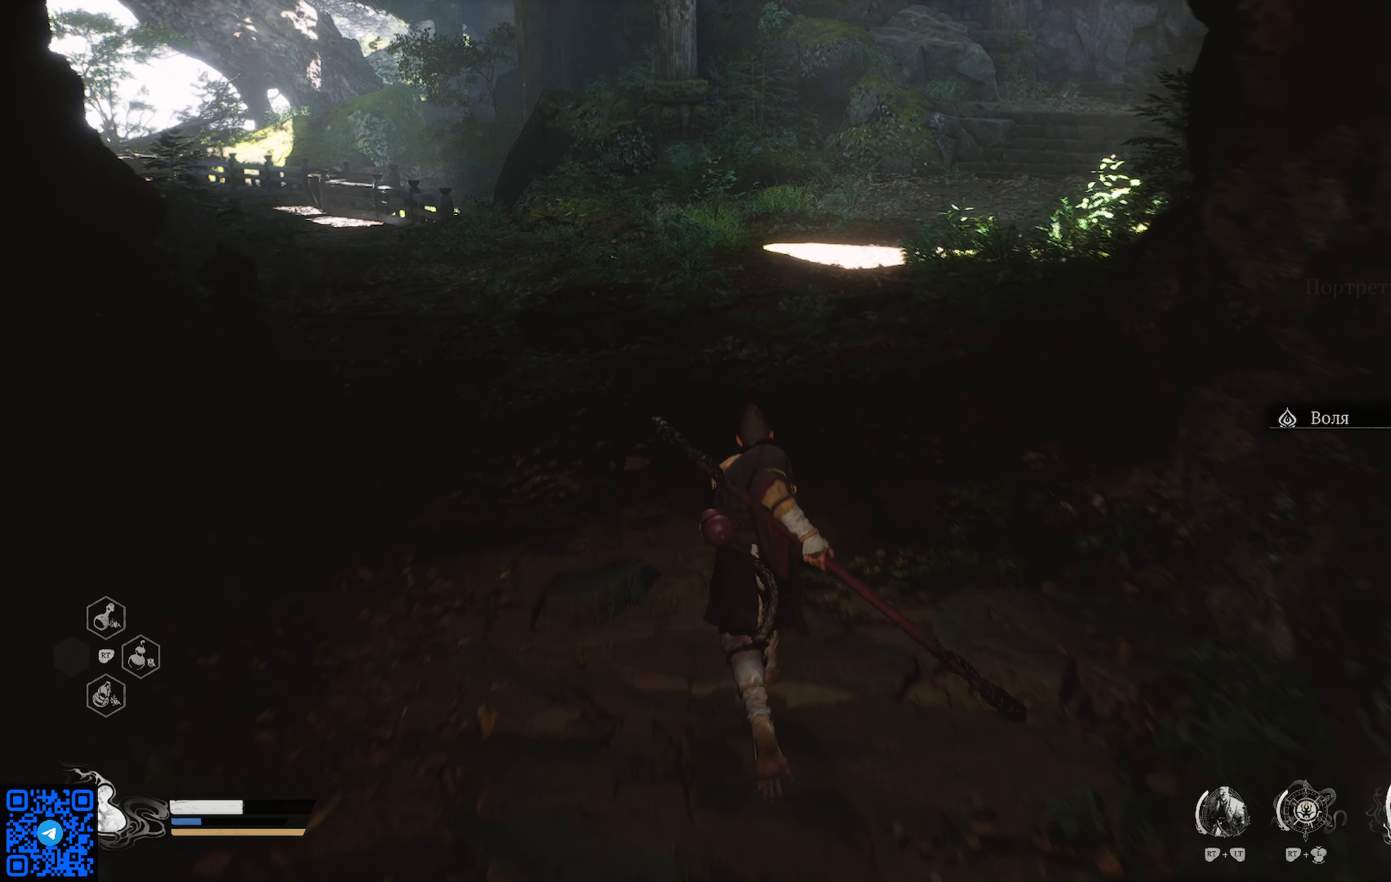
{"buttons": [], "left_stick": "up", "right_stick": "center", "events": []}
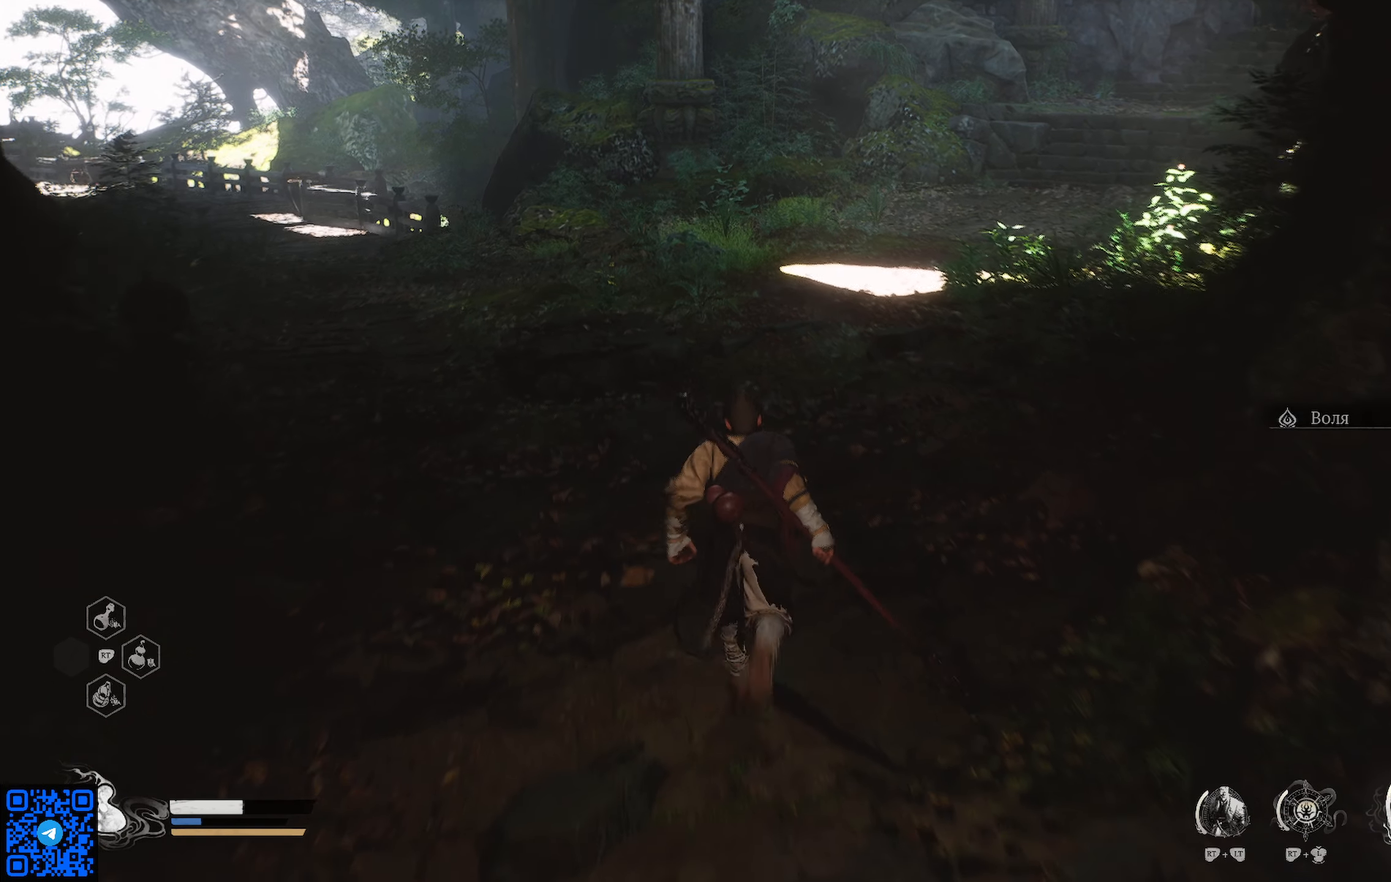
{"buttons": [], "left_stick": "up", "right_stick": "center", "events": []}
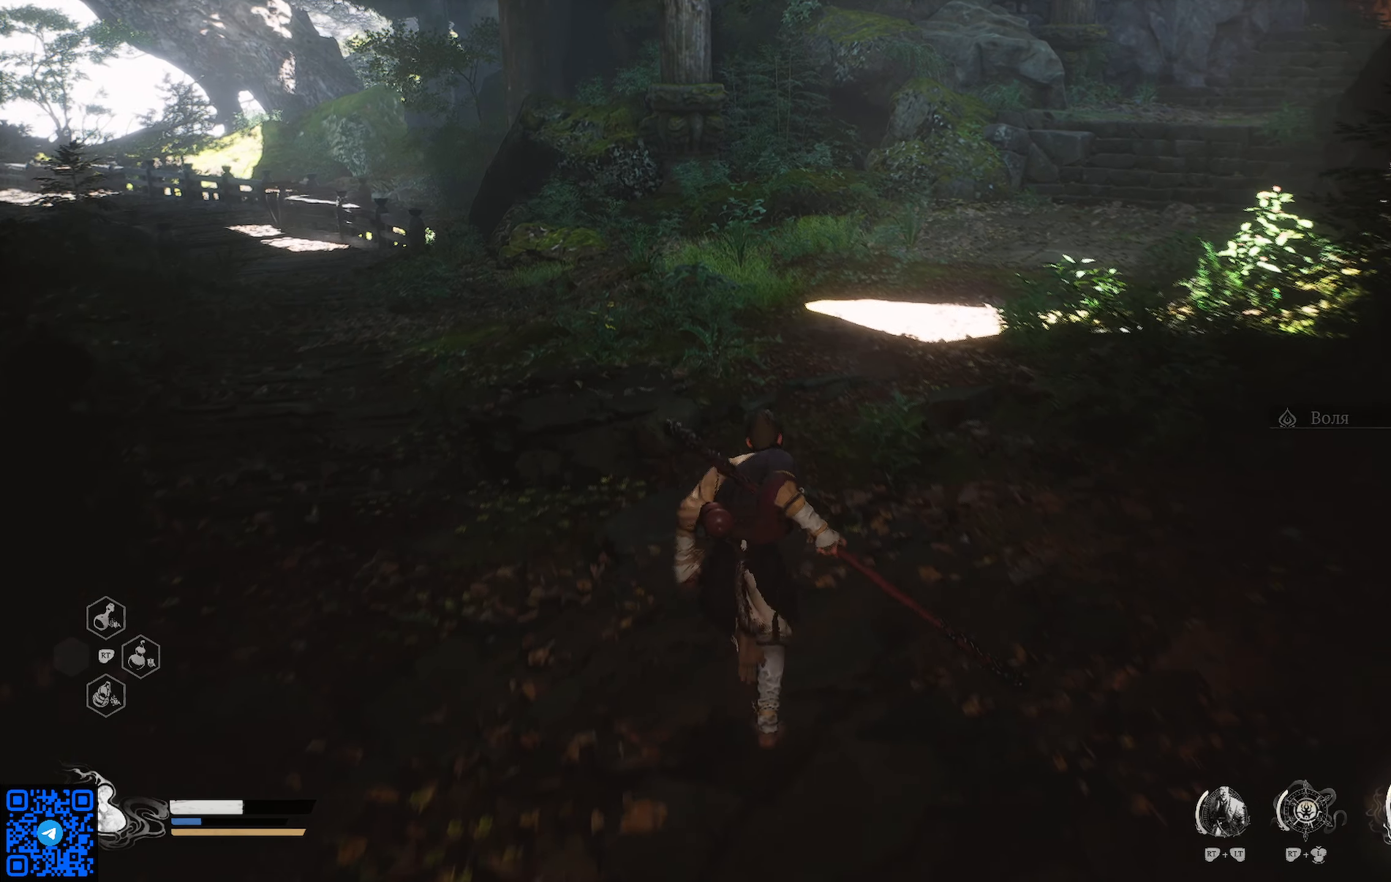
{"buttons": [], "left_stick": "up", "right_stick": "center", "events": []}
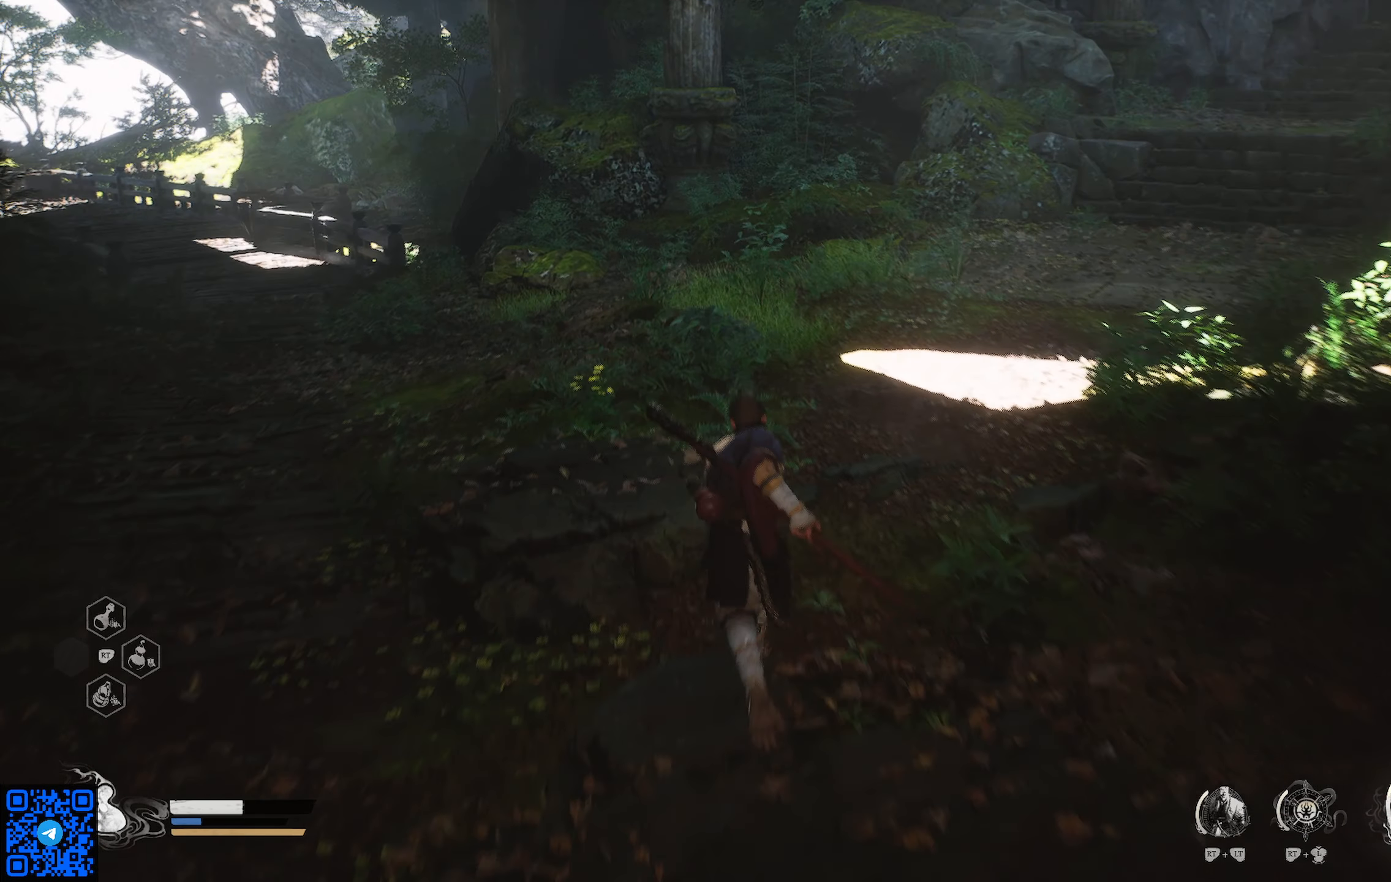
{"buttons": [], "left_stick": "up", "right_stick": "up-left", "events": [[166, "right_stick", "left"], [383, "right_stick", "up-left"]]}